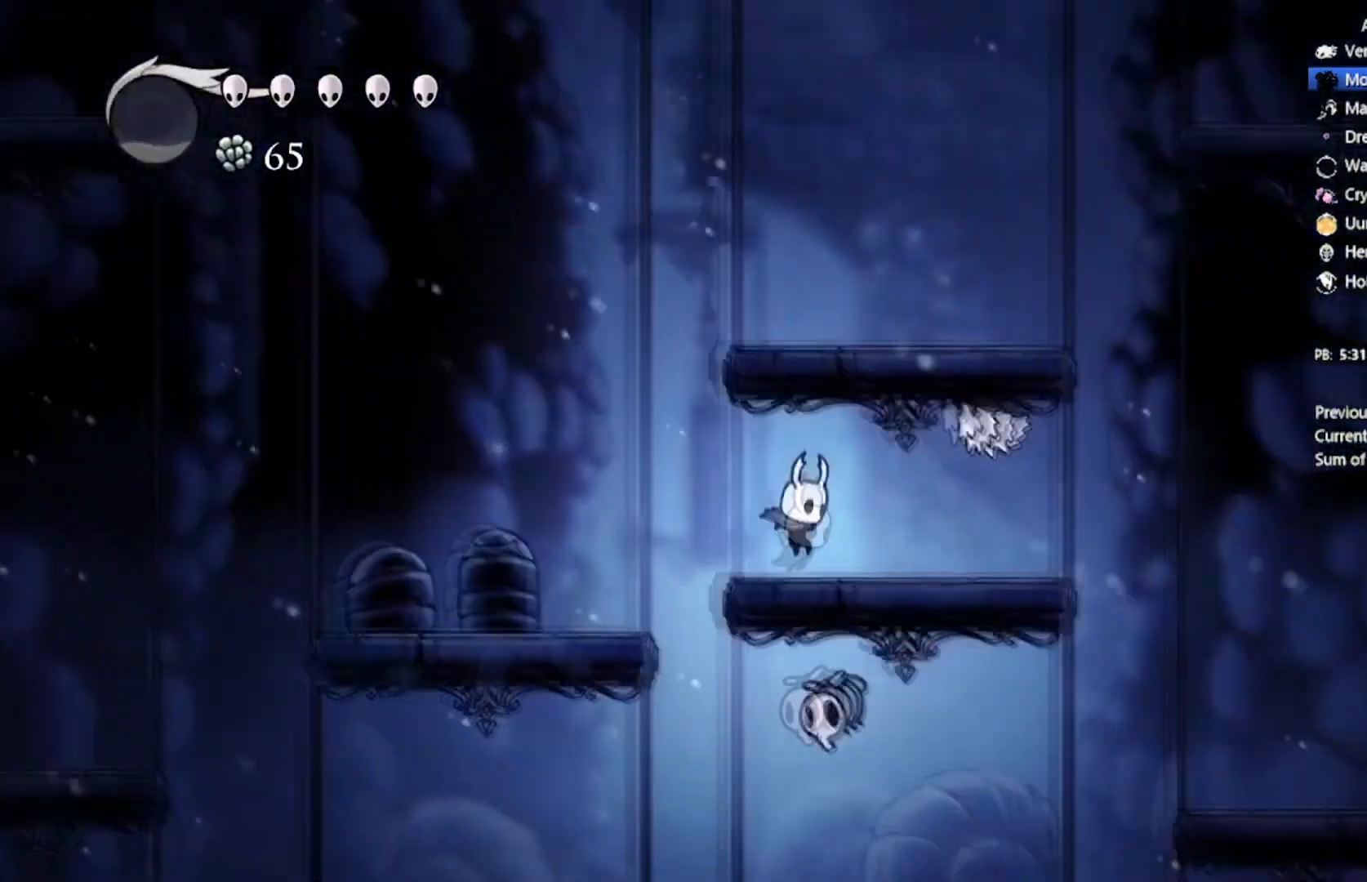
Gameplay with a controller (Xbox layout); each line is a JSON object with the inputs held at the frame after it. "events" lists button and stick changes between this image and that frame as [ms after this image, input, new state], when the widget could be followed in between. Not read: right_stick.
{"buttons": ["X", "DPAD_UP"], "left_stick": "center", "events": [[134, "X", "down"], [301, "DPAD_RIGHT", "up"], [334, "X", "up"], [501, "X", "down"]]}
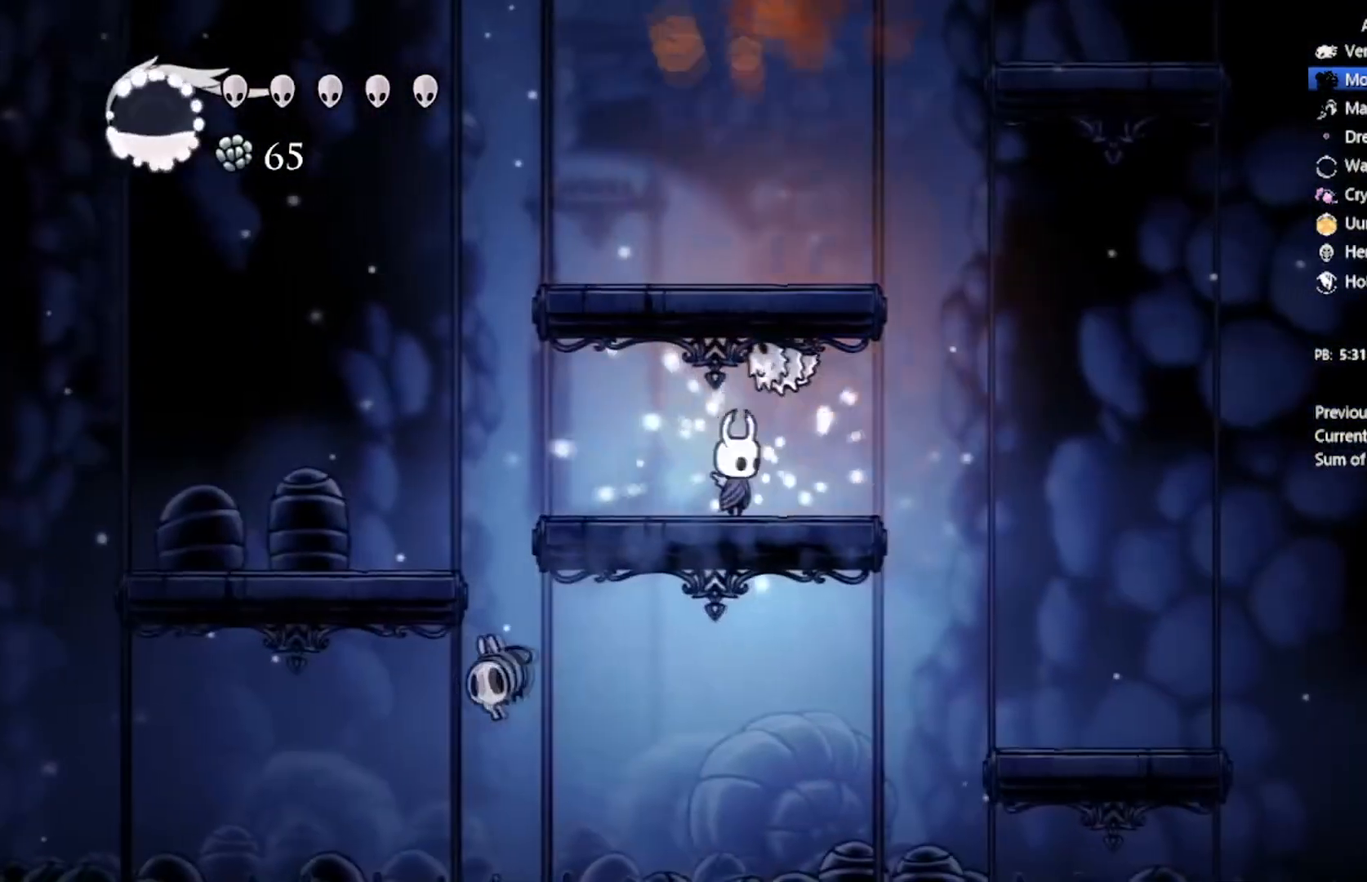
{"buttons": ["A", "DPAD_DOWN", "DPAD_RIGHT"], "left_stick": "center", "events": [[100, "DPAD_RIGHT", "down"], [167, "DPAD_UP", "up"], [200, "DPAD_DOWN", "down"], [200, "X", "up"], [467, "A", "down"]]}
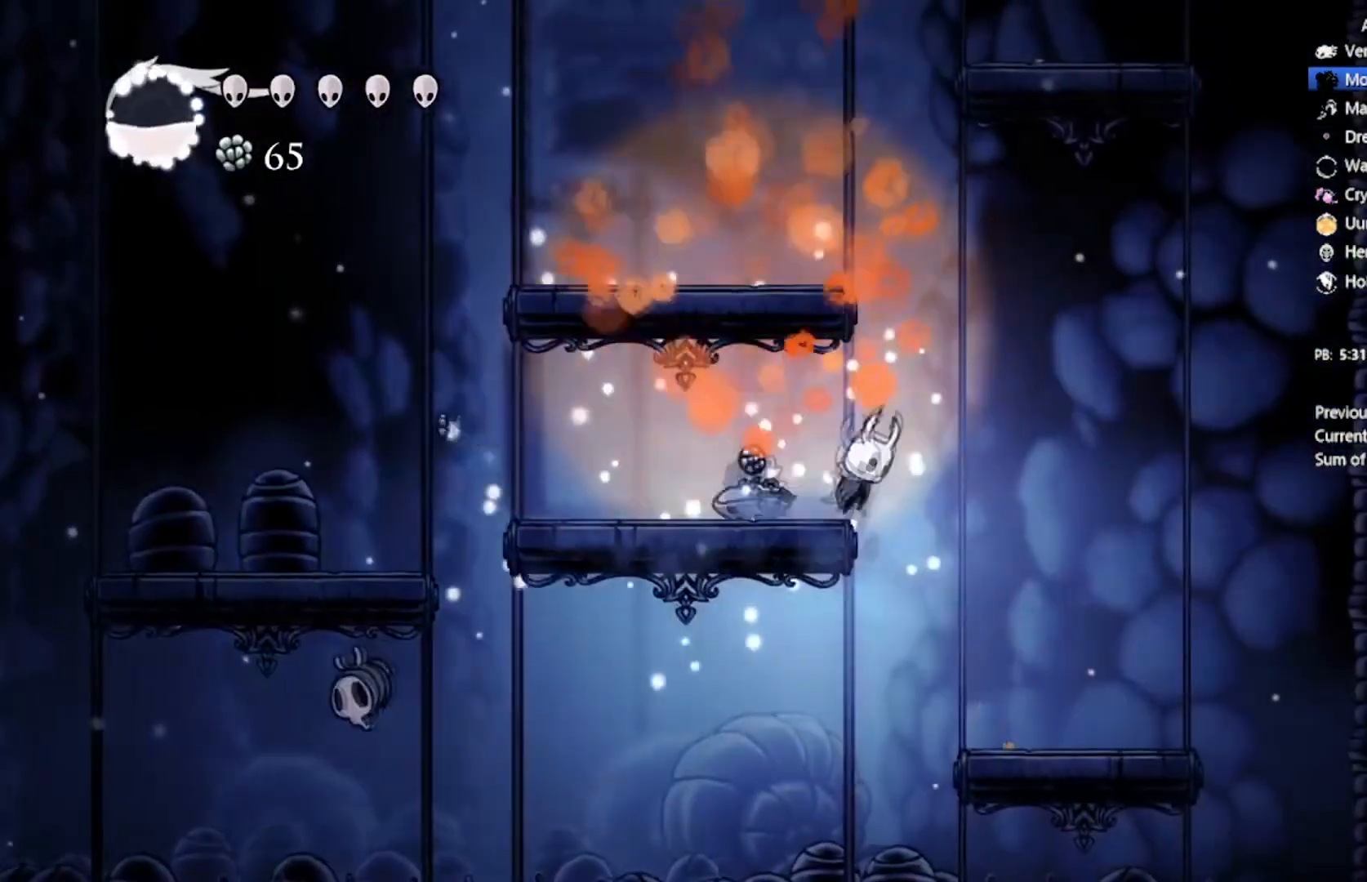
{"buttons": ["DPAD_LEFT"], "left_stick": "center", "events": [[100, "DPAD_DOWN", "up"], [133, "DPAD_DOWN", "down"], [166, "DPAD_DOWN", "up"], [166, "DPAD_LEFT", "down"], [166, "DPAD_RIGHT", "up"], [400, "A", "up"]]}
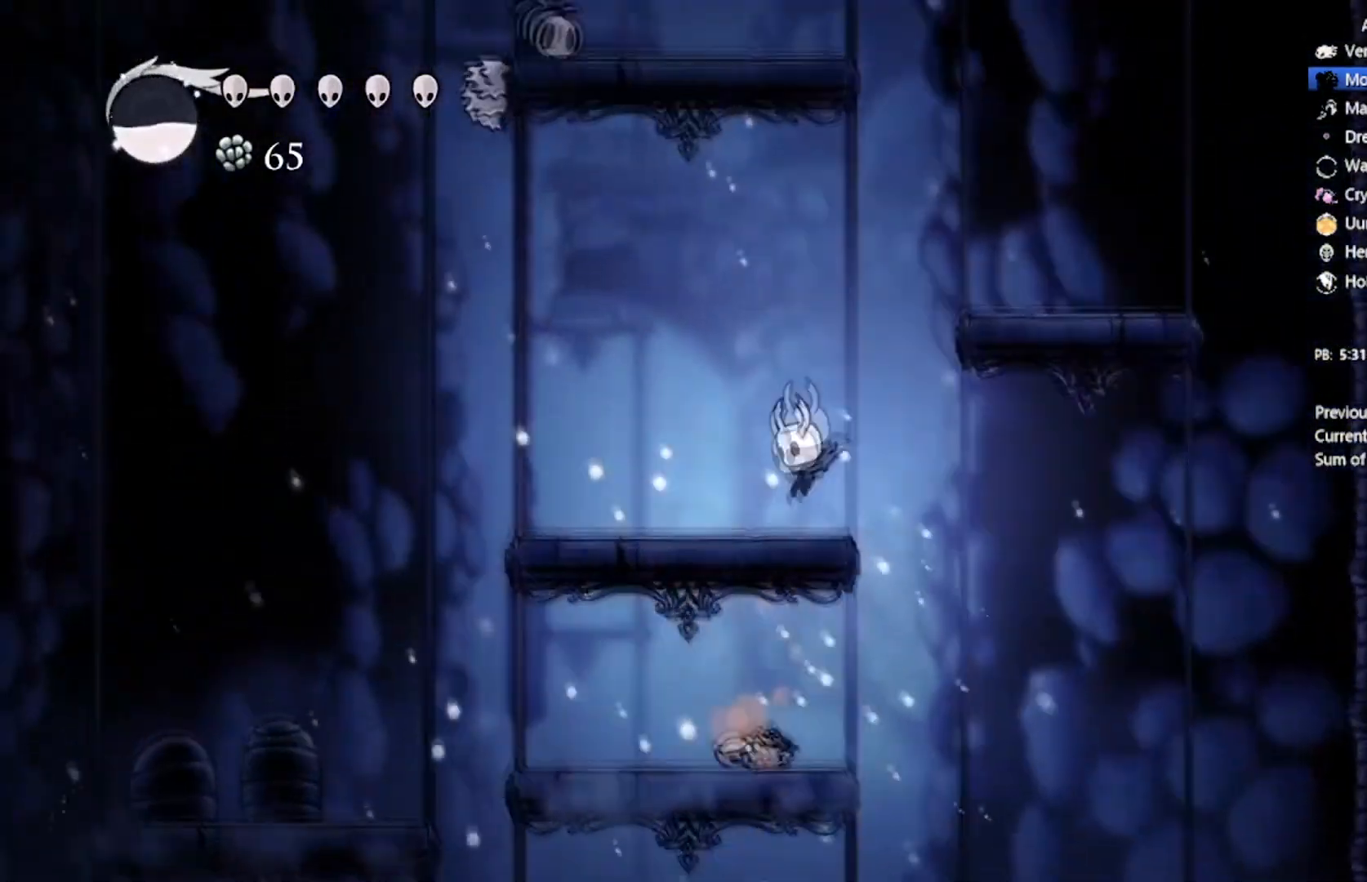
{"buttons": ["A", "DPAD_RIGHT"], "left_stick": "center", "events": [[100, "DPAD_LEFT", "up"], [133, "A", "down"], [133, "DPAD_RIGHT", "down"]]}
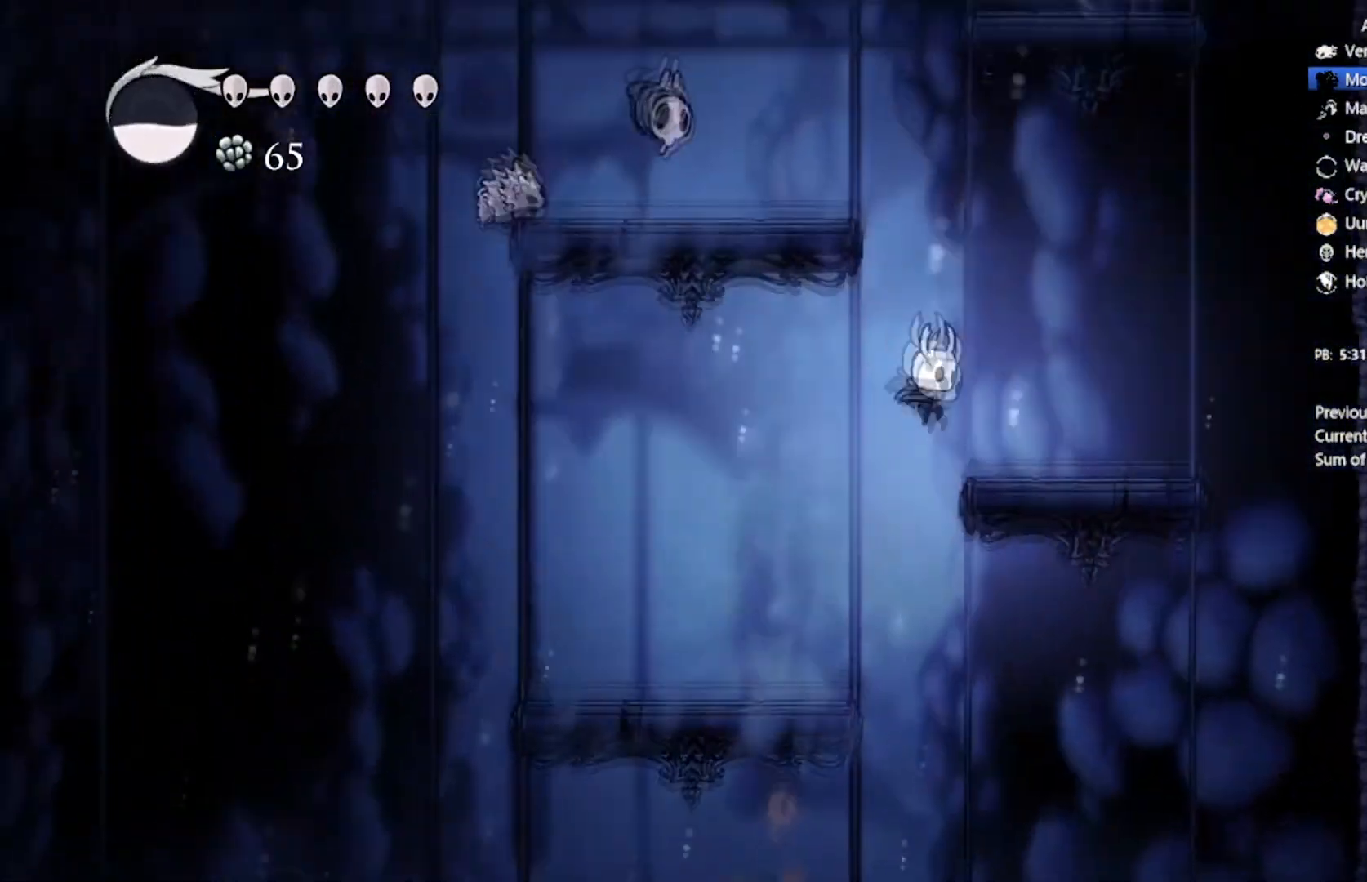
{"buttons": ["A", "DPAD_UP", "DPAD_LEFT"], "left_stick": "center", "events": [[34, "A", "up"], [201, "DPAD_DOWN", "down"], [234, "A", "down"], [267, "DPAD_LEFT", "down"], [267, "DPAD_UP", "down"], [301, "DPAD_RIGHT", "up"], [334, "DPAD_DOWN", "up"]]}
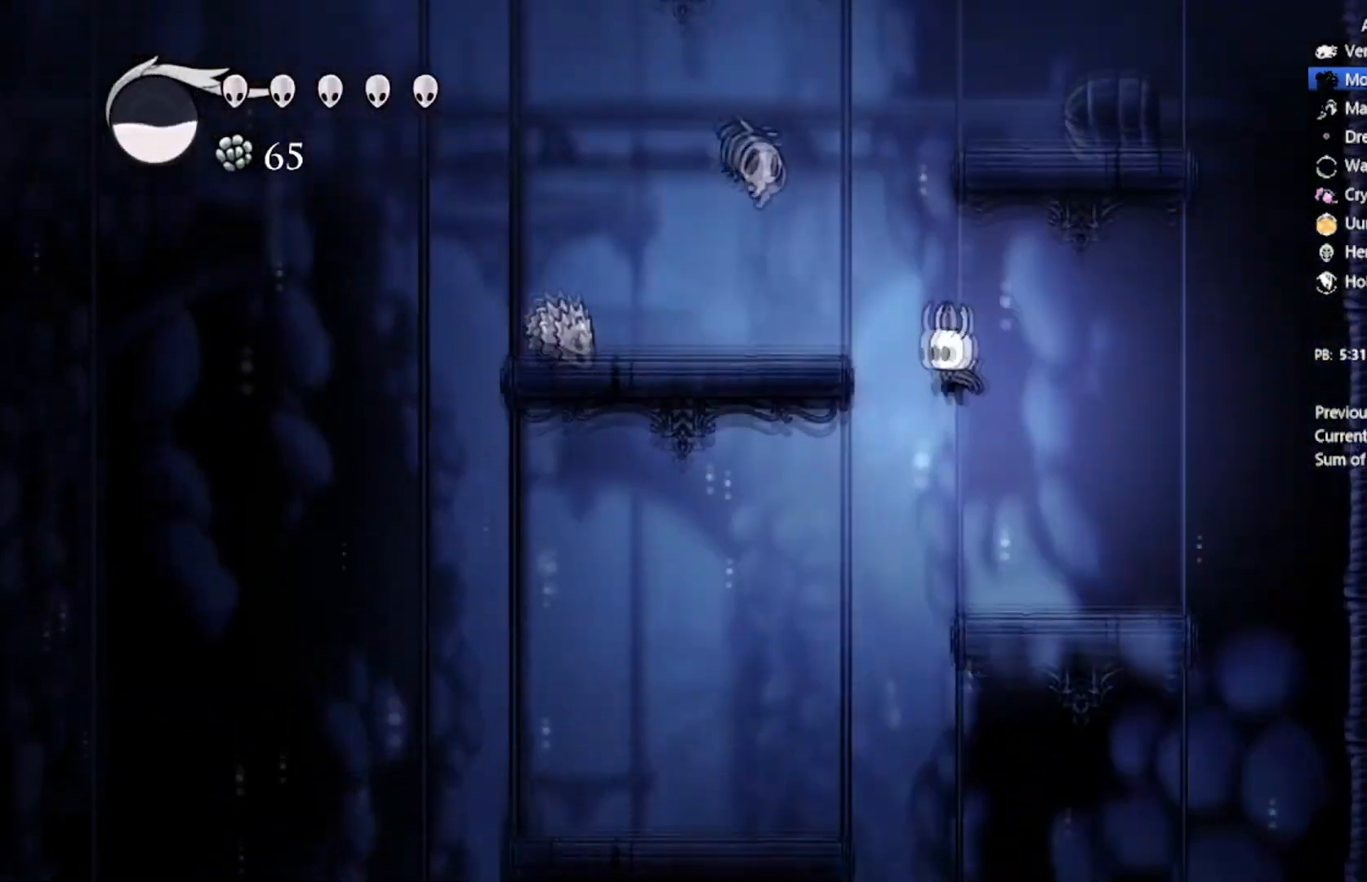
{"buttons": [], "left_stick": "center", "events": [[267, "X", "down"], [367, "A", "up"], [367, "DPAD_LEFT", "up"], [434, "X", "up"], [467, "DPAD_UP", "up"]]}
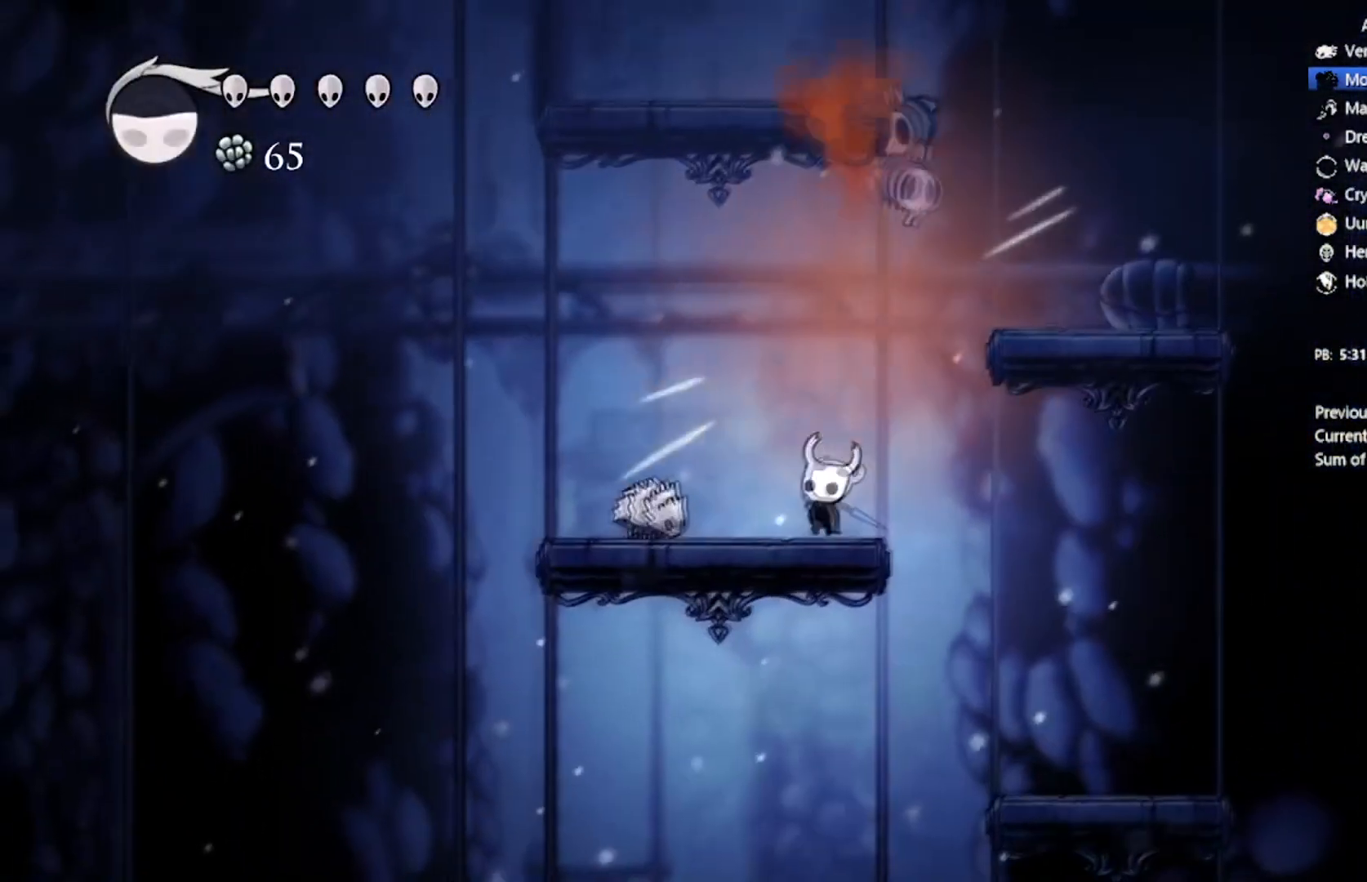
{"buttons": [], "left_stick": "center", "events": [[166, "DPAD_LEFT", "down"], [200, "X", "down"], [233, "DPAD_LEFT", "up"], [400, "X", "up"]]}
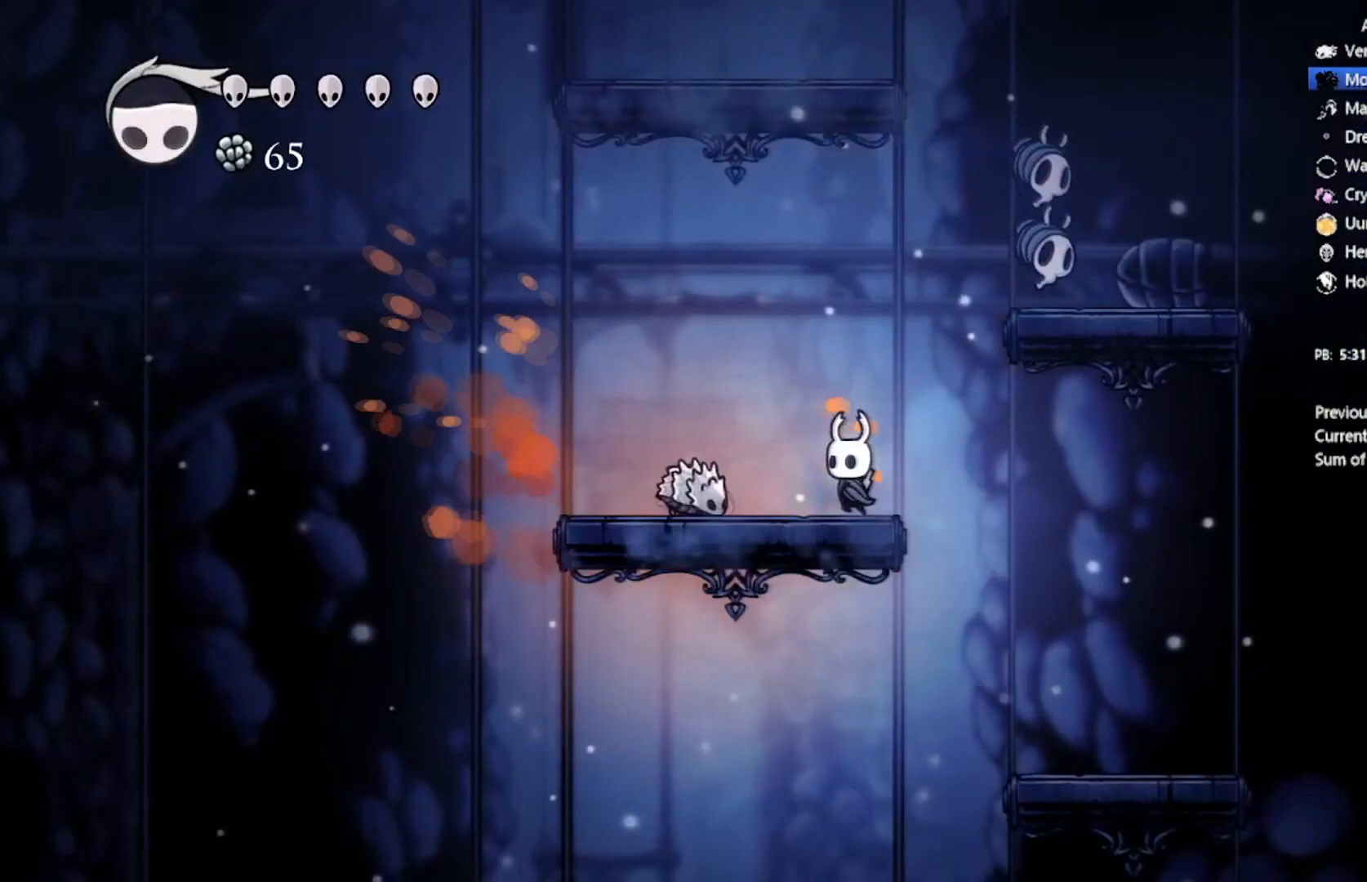
{"buttons": ["A", "DPAD_RIGHT"], "left_stick": "center", "events": [[100, "DPAD_LEFT", "down"], [100, "X", "down"], [234, "DPAD_LEFT", "up"], [300, "X", "up"], [400, "DPAD_RIGHT", "down"], [434, "A", "down"]]}
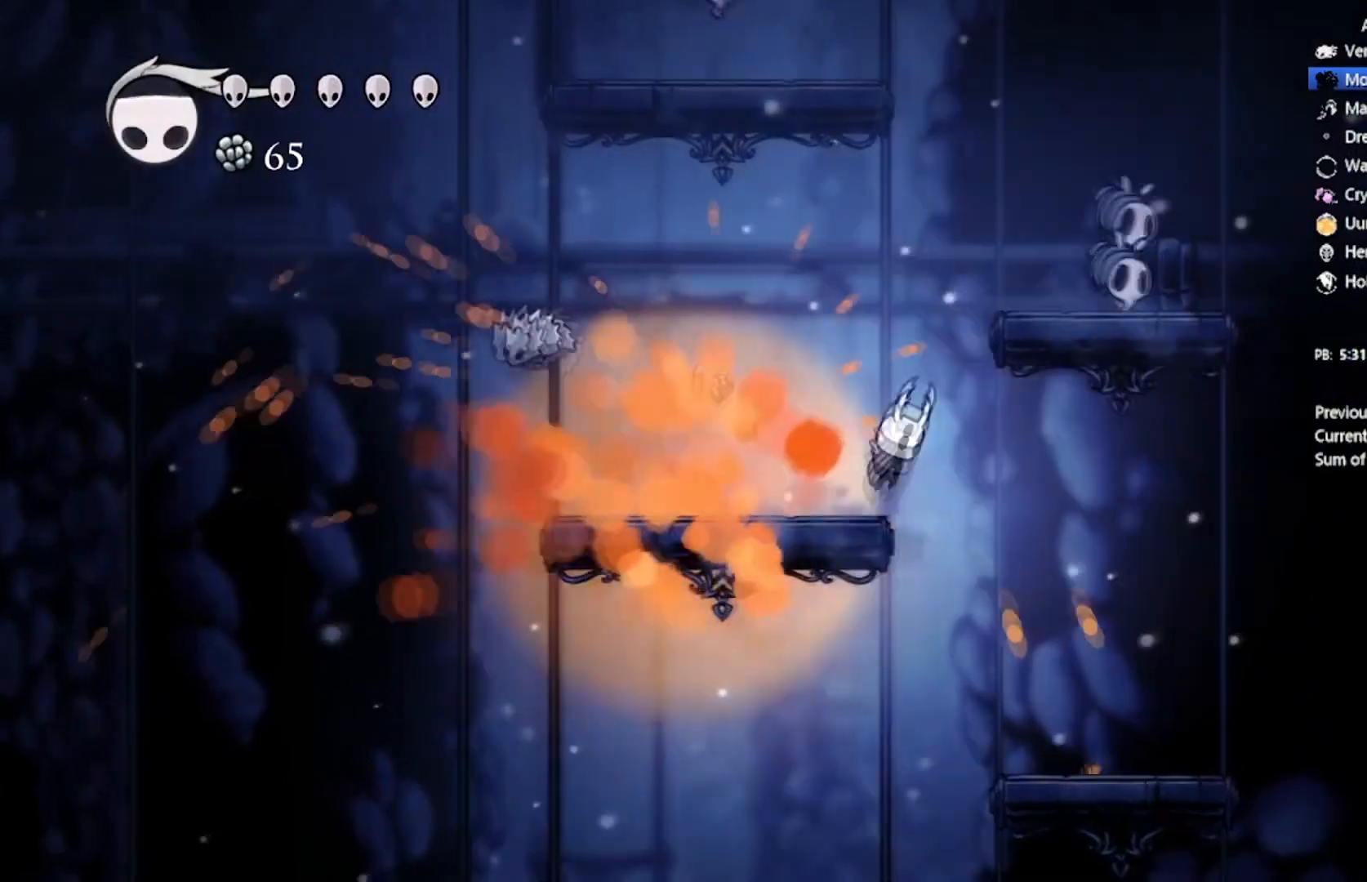
{"buttons": ["X", "DPAD_RIGHT"], "left_stick": "center", "events": [[267, "A", "up"], [401, "DPAD_DOWN", "down"], [401, "X", "down"], [501, "DPAD_DOWN", "up"]]}
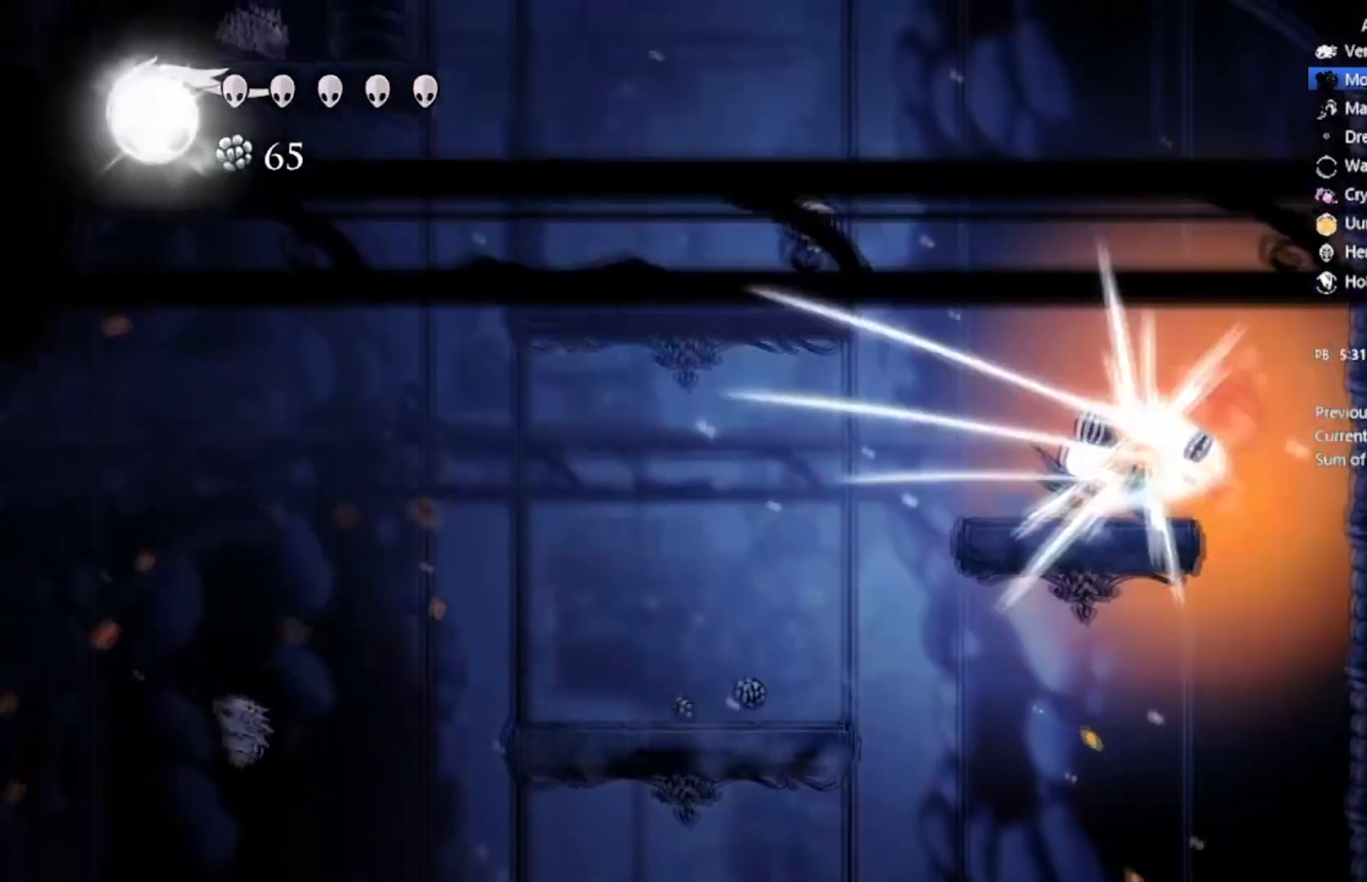
{"buttons": [], "left_stick": "center", "events": [[67, "DPAD_RIGHT", "up"], [67, "X", "up"], [234, "DPAD_RIGHT", "down"], [300, "X", "down"], [400, "DPAD_RIGHT", "up"], [467, "X", "up"]]}
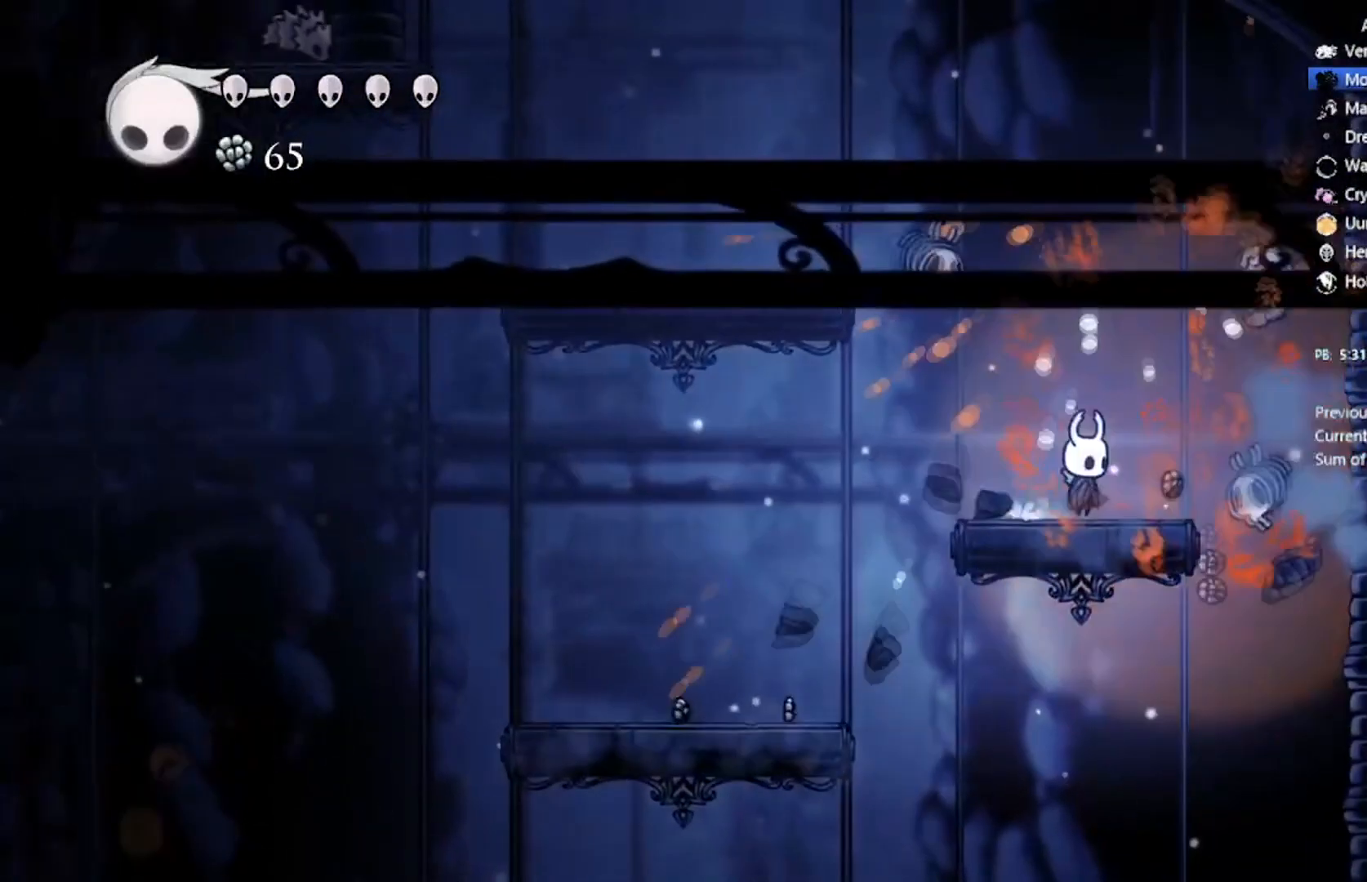
{"buttons": [], "left_stick": "center", "events": [[66, "DPAD_LEFT", "down"], [166, "DPAD_UP", "down"], [200, "DPAD_LEFT", "up"], [300, "X", "down"], [467, "DPAD_UP", "up"], [500, "X", "up"]]}
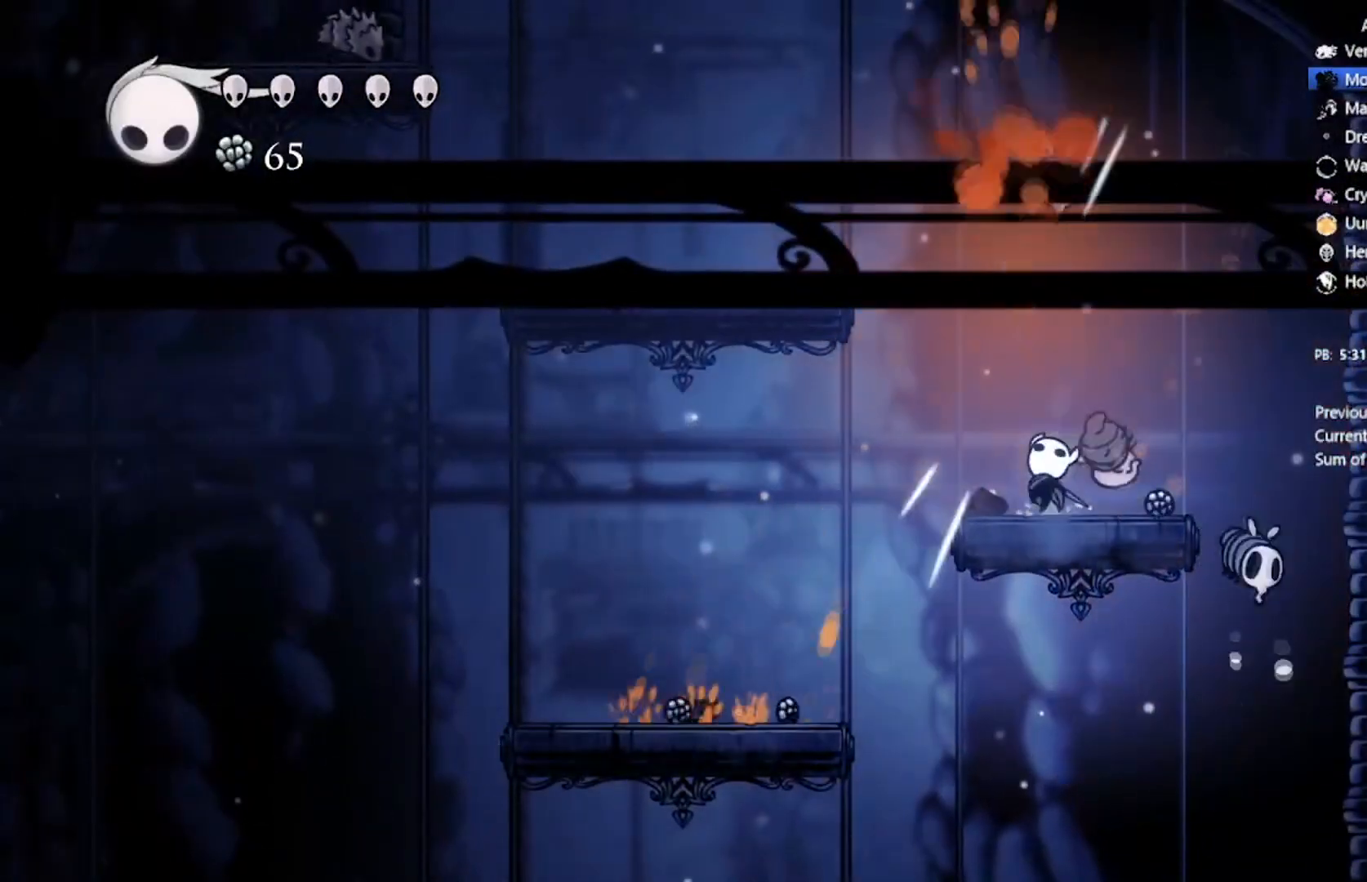
{"buttons": ["A", "DPAD_LEFT"], "left_stick": "center", "events": [[67, "DPAD_LEFT", "down"], [167, "A", "down"]]}
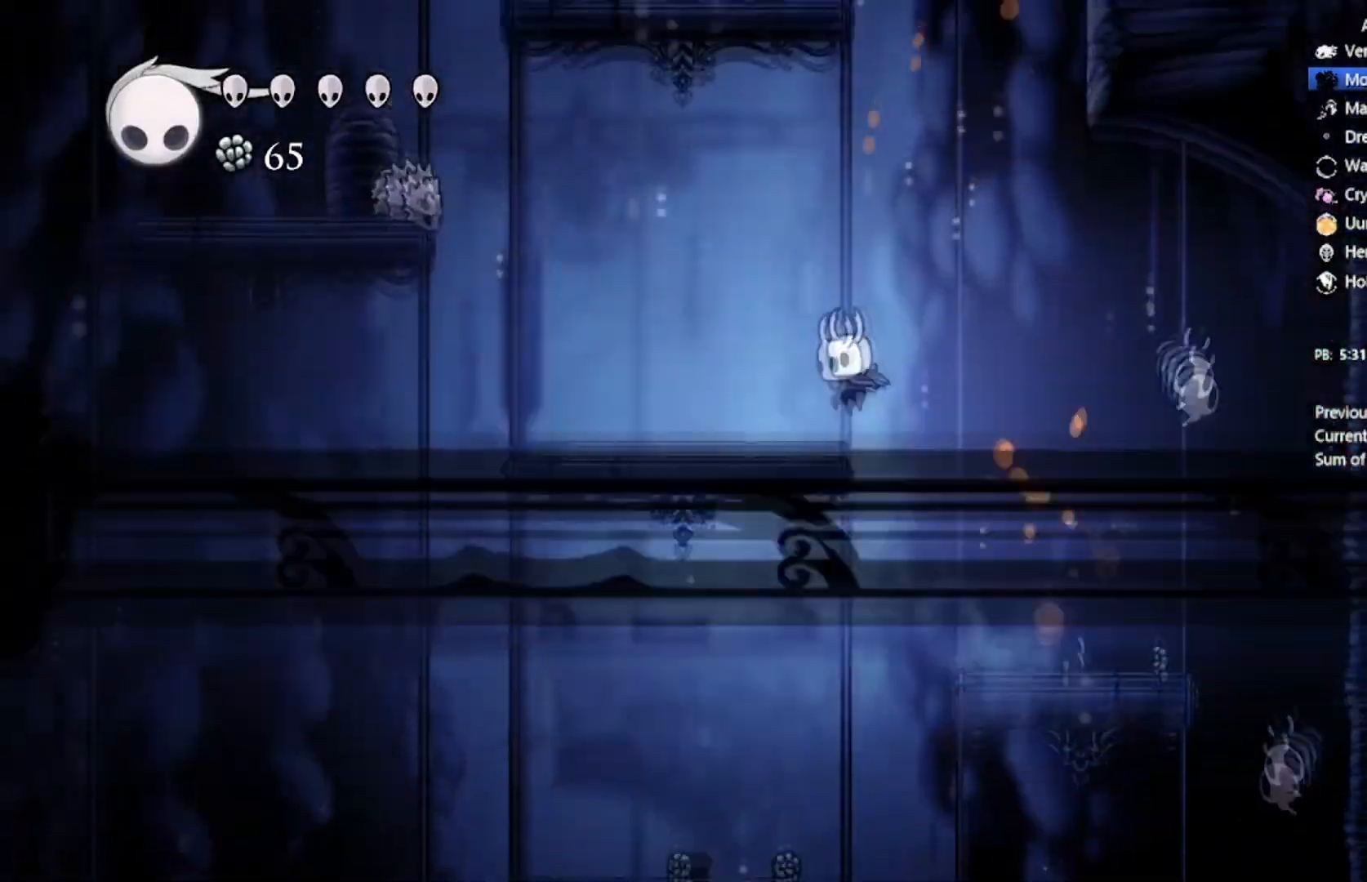
{"buttons": ["A", "DPAD_DOWN", "DPAD_LEFT"], "left_stick": "center", "events": [[33, "A", "up"], [333, "A", "down"], [400, "DPAD_DOWN", "down"]]}
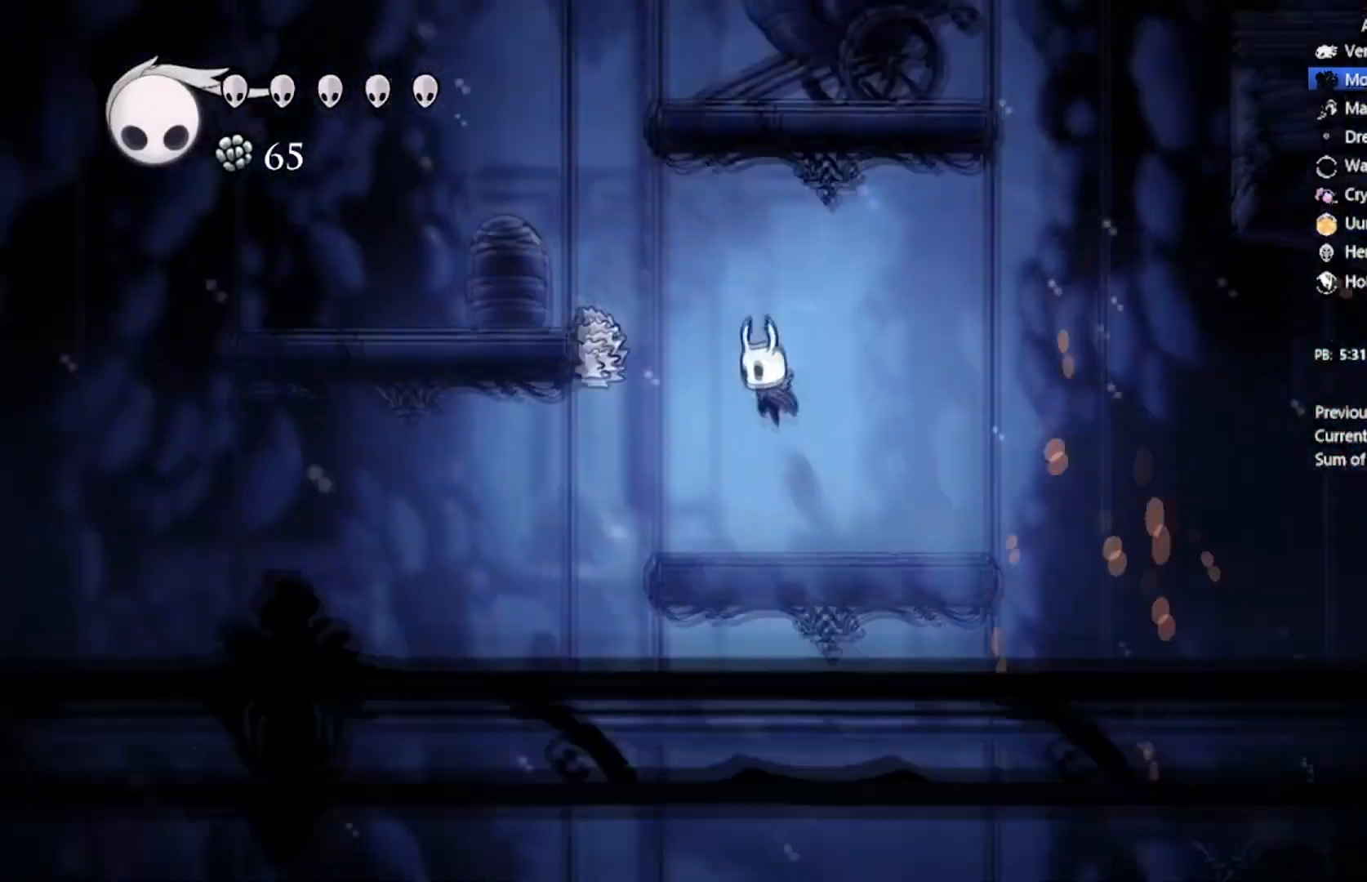
{"buttons": ["DPAD_DOWN", "DPAD_LEFT"], "left_stick": "center", "events": [[234, "X", "down"], [501, "A", "up"], [501, "X", "up"]]}
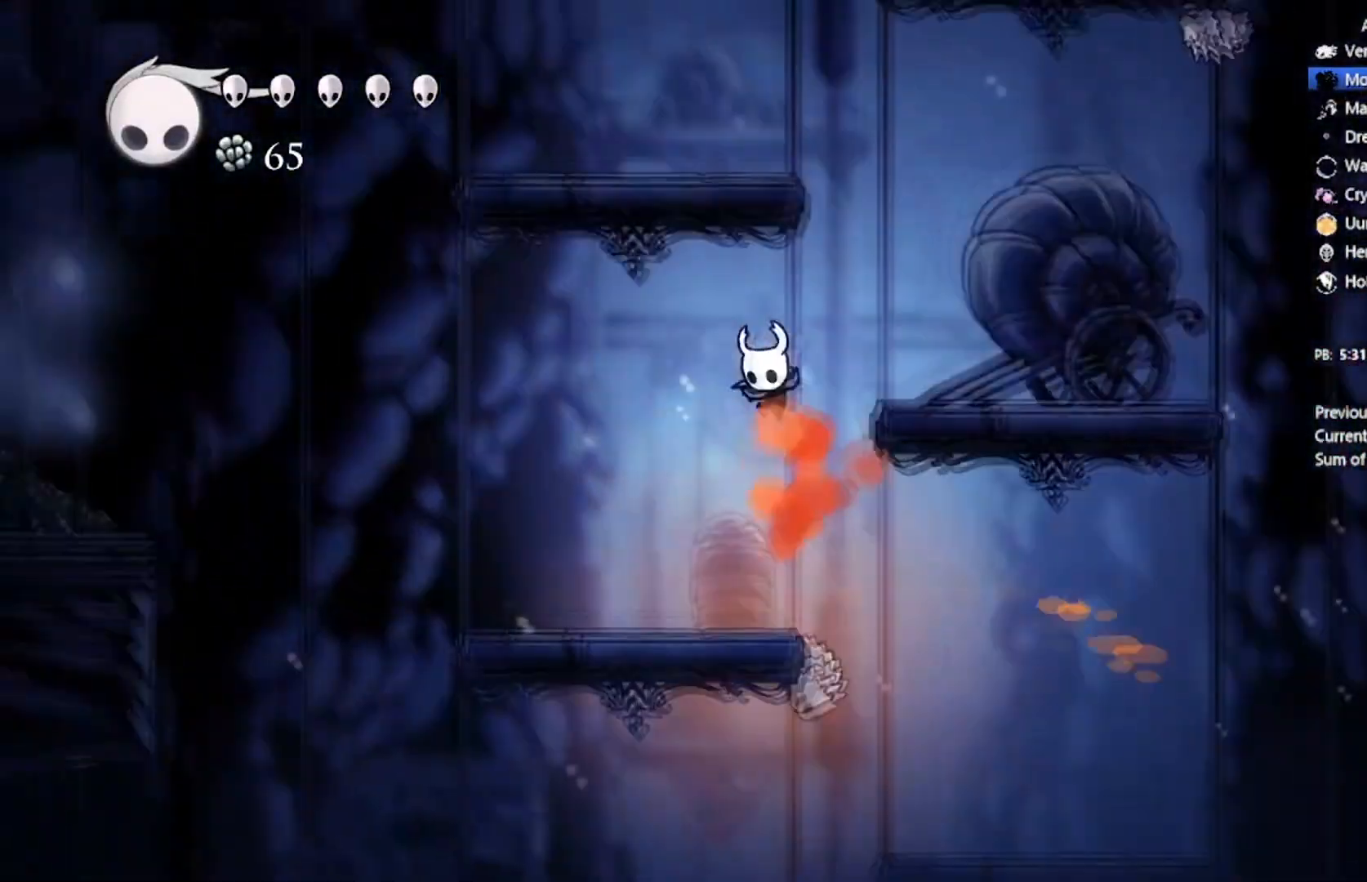
{"buttons": ["DPAD_LEFT"], "left_stick": "center", "events": [[166, "DPAD_DOWN", "up"]]}
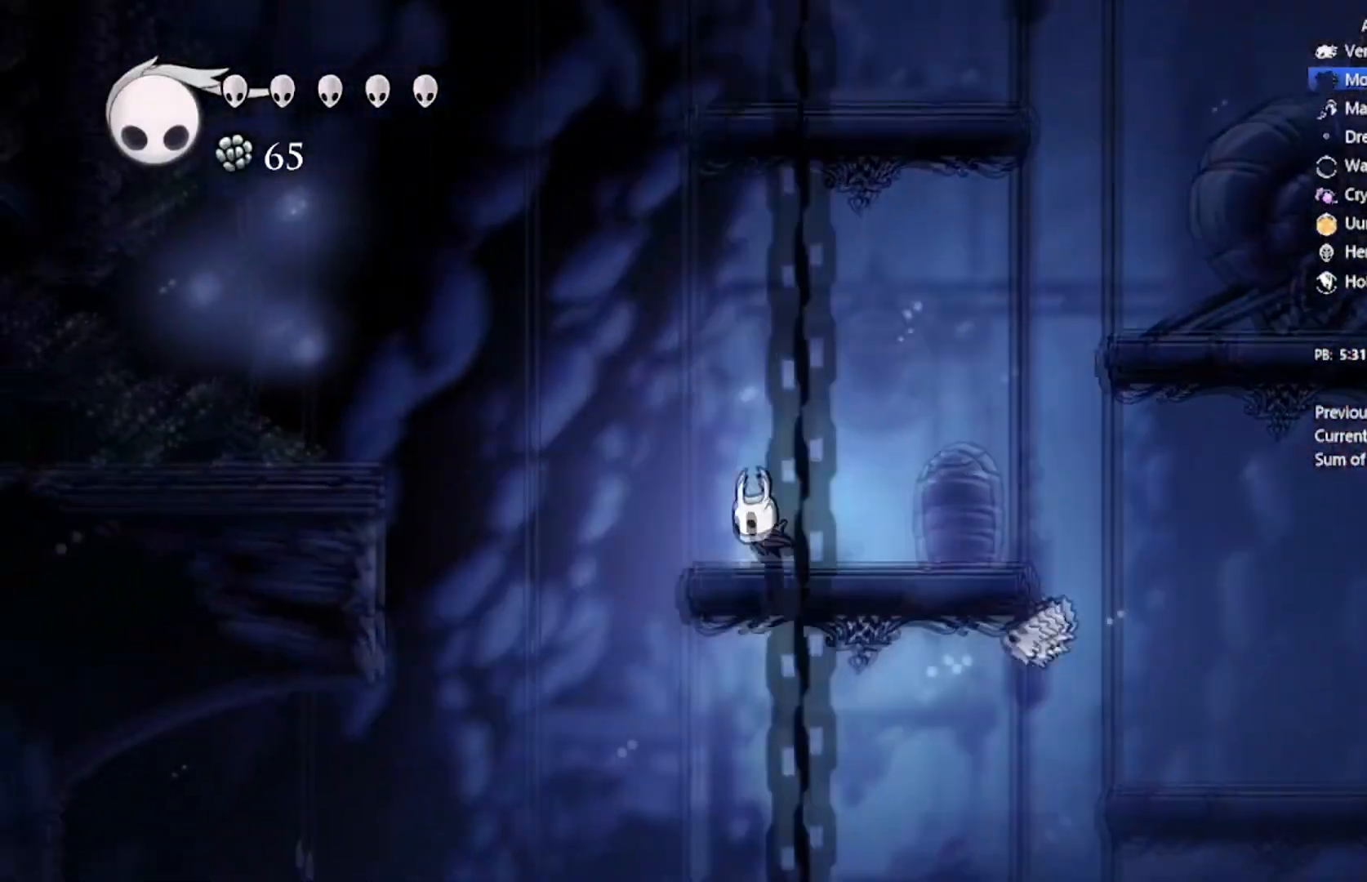
{"buttons": ["A", "DPAD_LEFT"], "left_stick": "center", "events": [[100, "A", "down"]]}
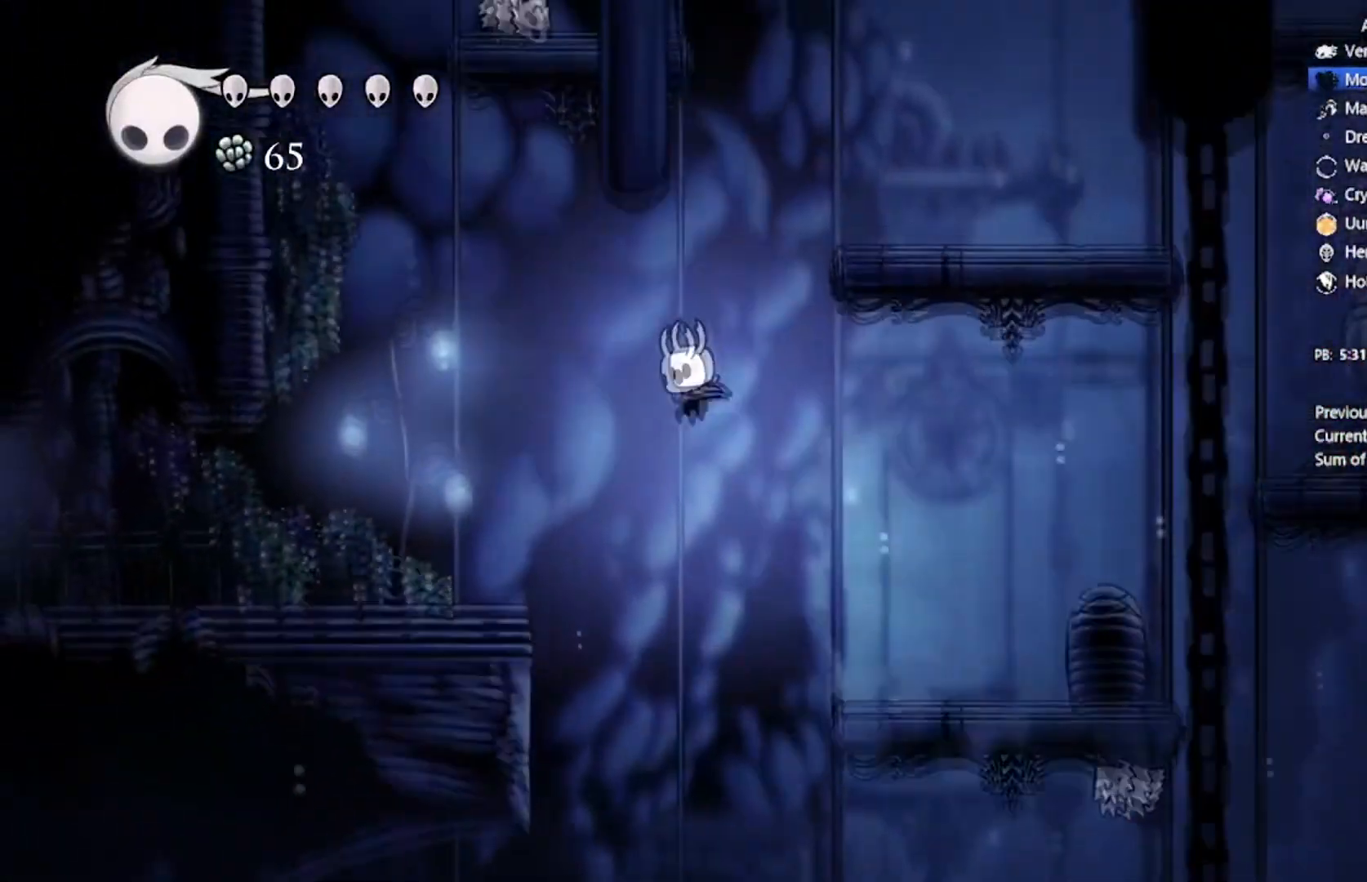
{"buttons": ["A", "X", "DPAD_LEFT"], "left_stick": "center", "events": [[434, "X", "down"]]}
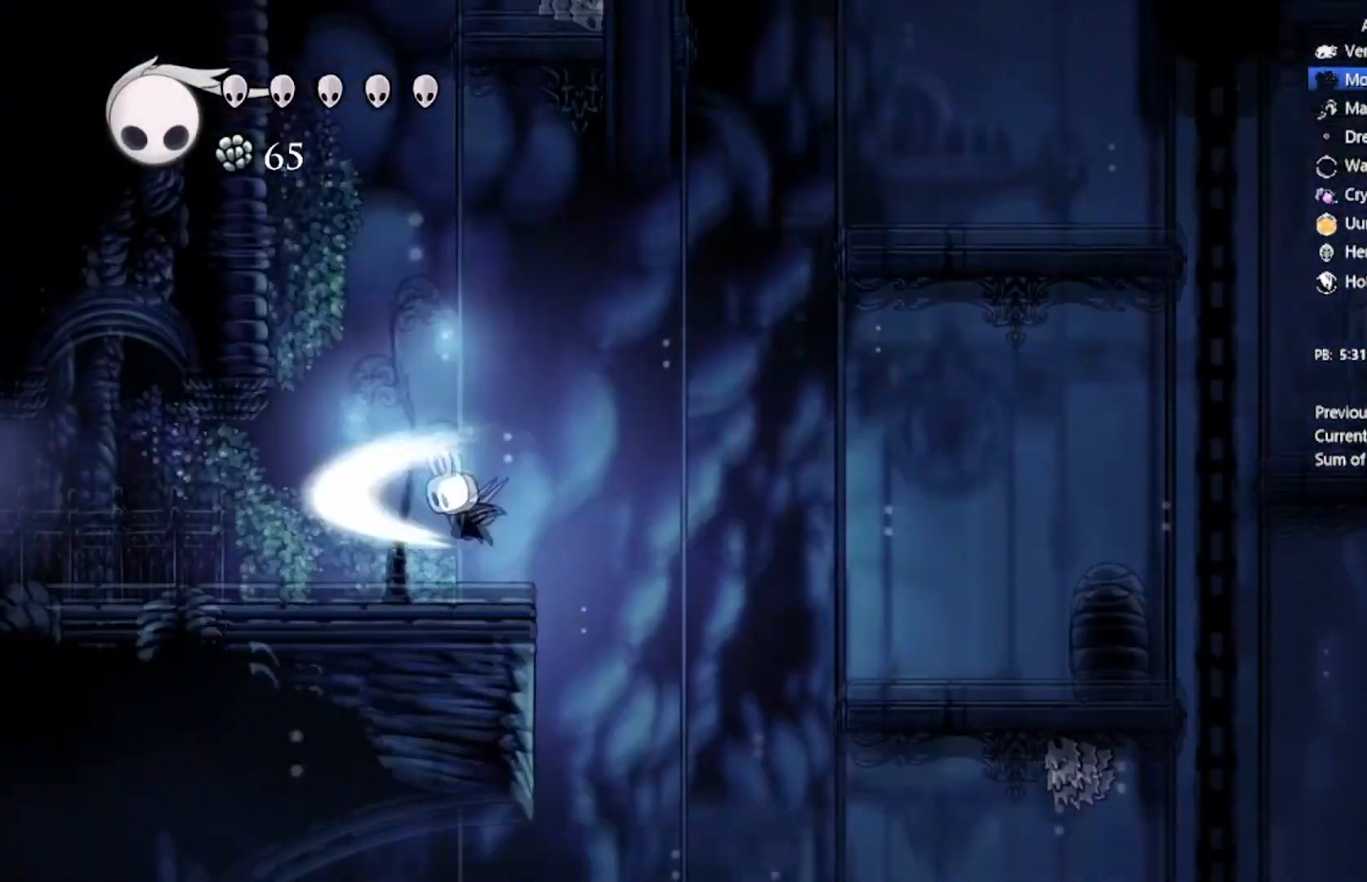
{"buttons": ["X", "DPAD_LEFT"], "left_stick": "center", "events": [[67, "A", "up"], [133, "X", "up"], [300, "X", "down"]]}
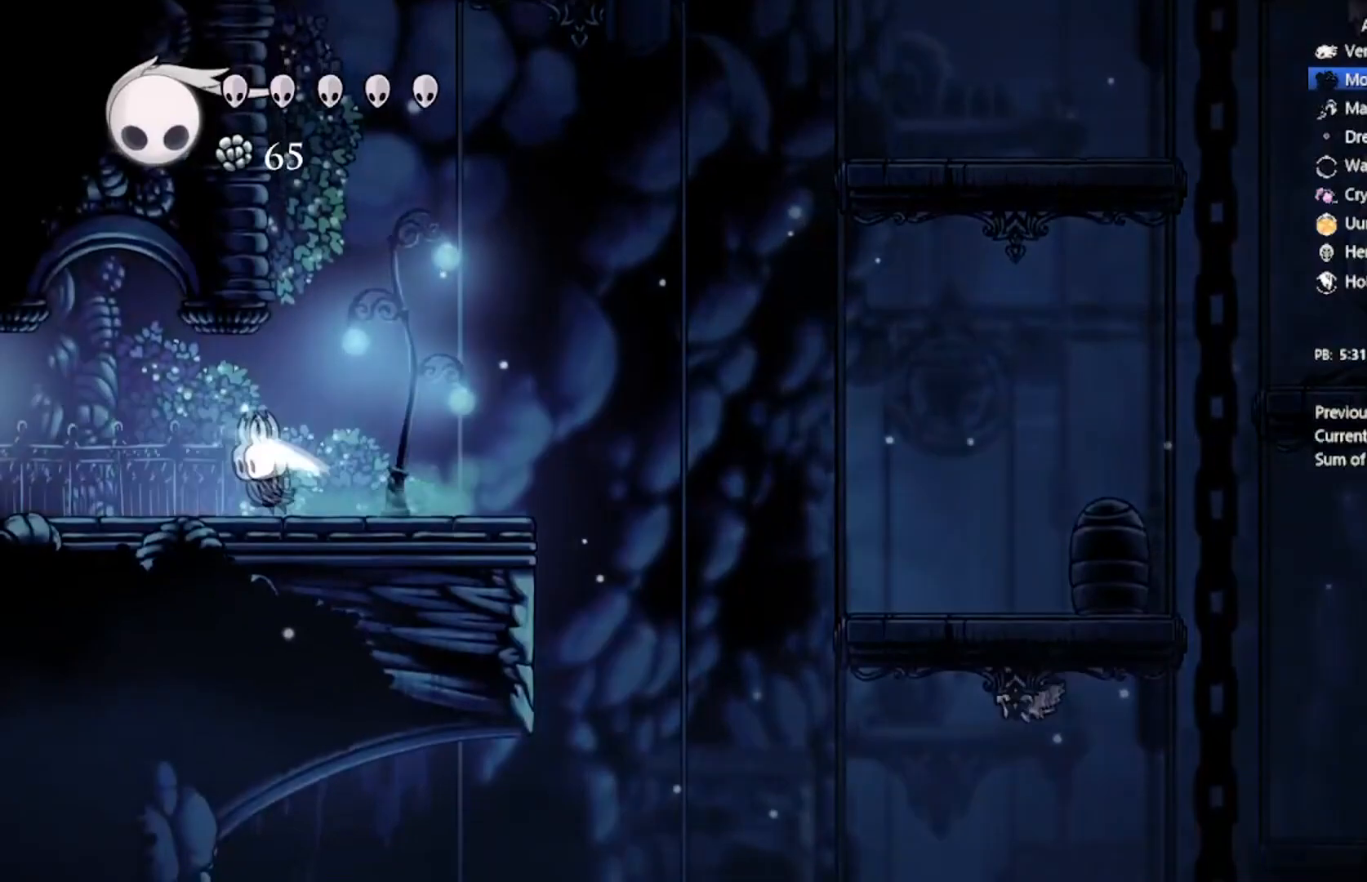
{"buttons": ["X", "DPAD_LEFT"], "left_stick": "center", "events": [[100, "X", "up"], [334, "X", "down"]]}
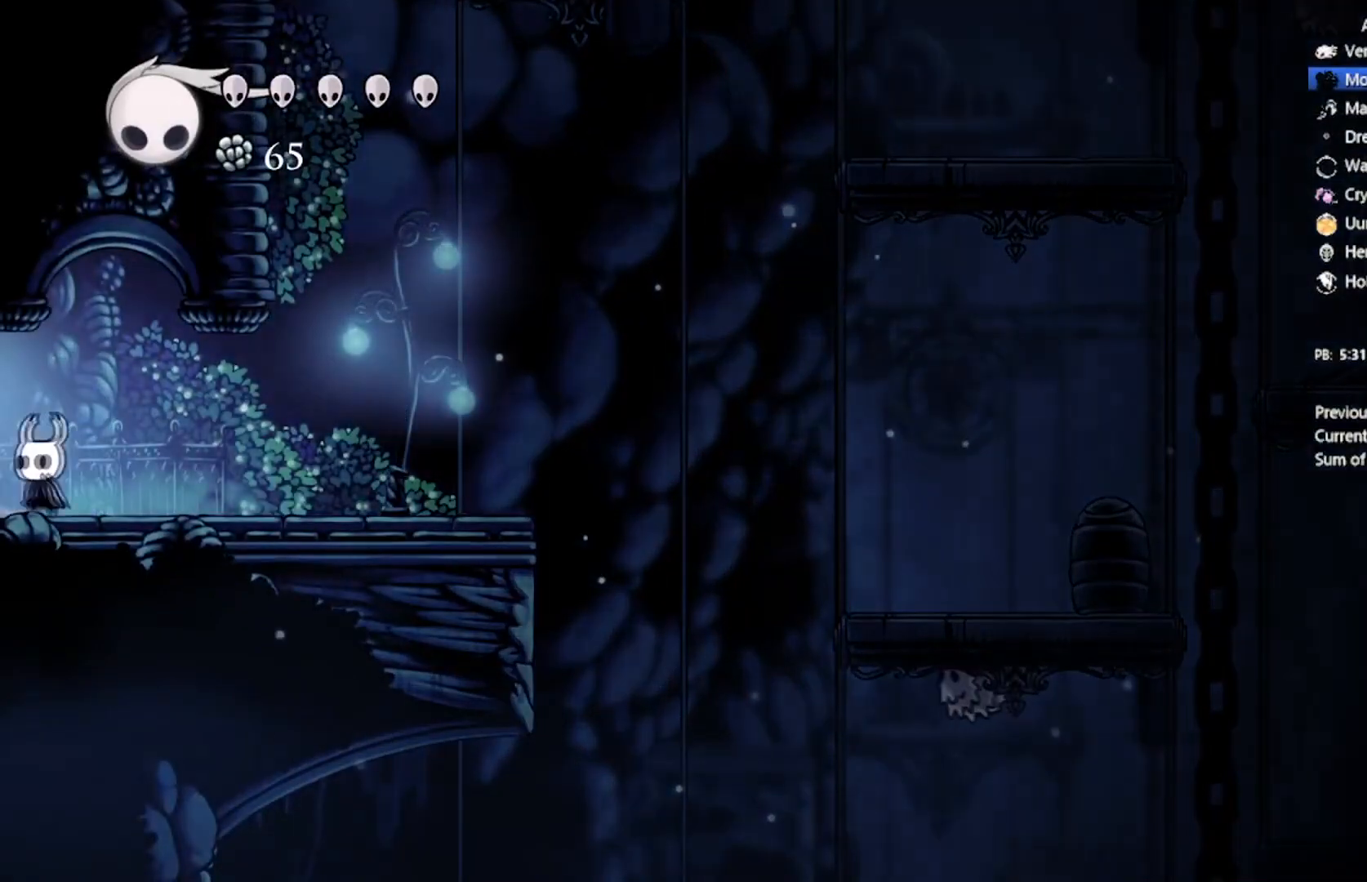
{"buttons": ["X", "DPAD_UP", "DPAD_LEFT"], "left_stick": "center", "events": [[100, "X", "up"], [400, "DPAD_UP", "down"], [400, "X", "down"]]}
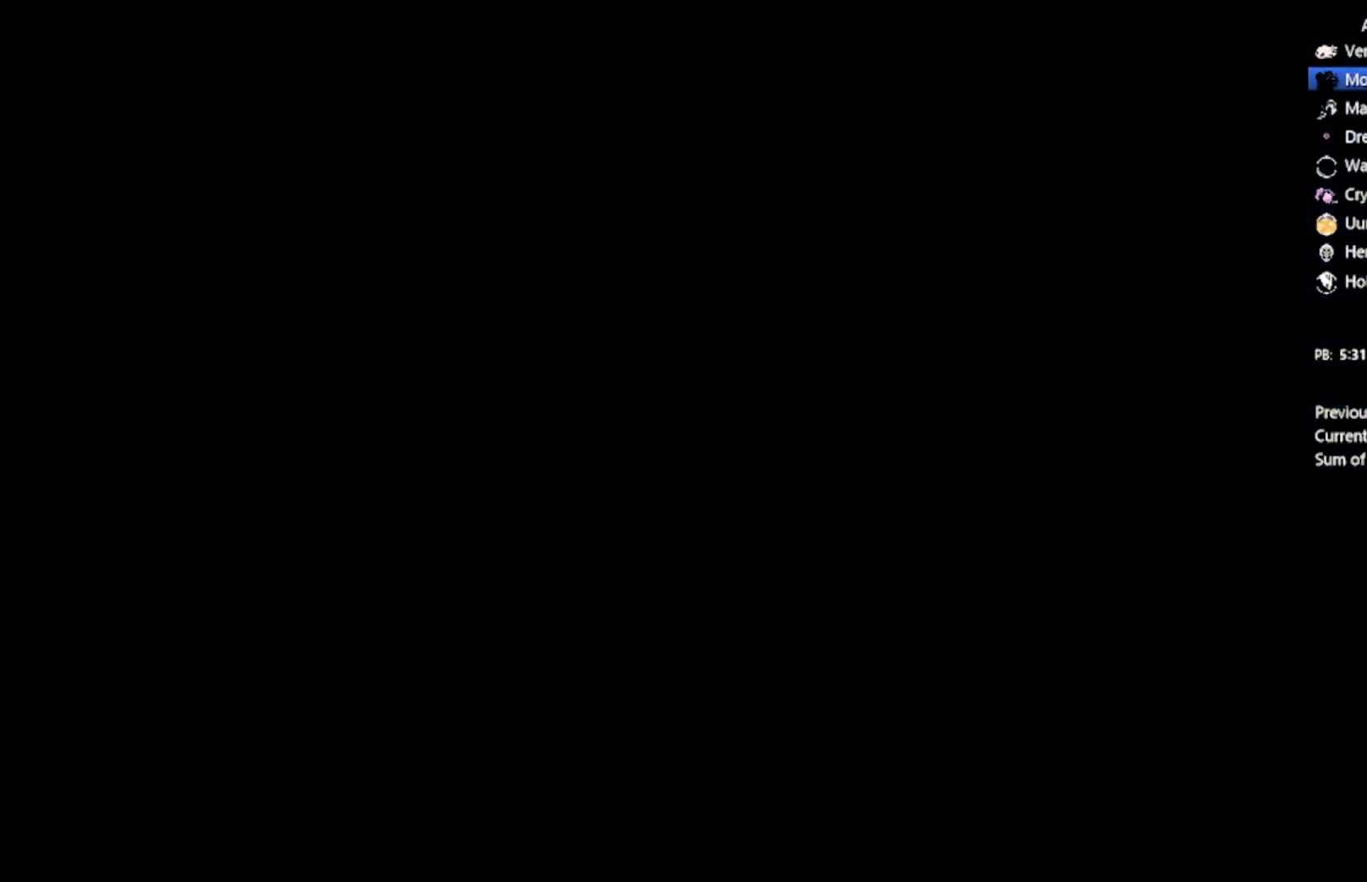
{"buttons": ["DPAD_UP", "DPAD_LEFT"], "left_stick": "center", "events": [[33, "DPAD_UP", "up"], [200, "X", "up"], [467, "DPAD_UP", "down"]]}
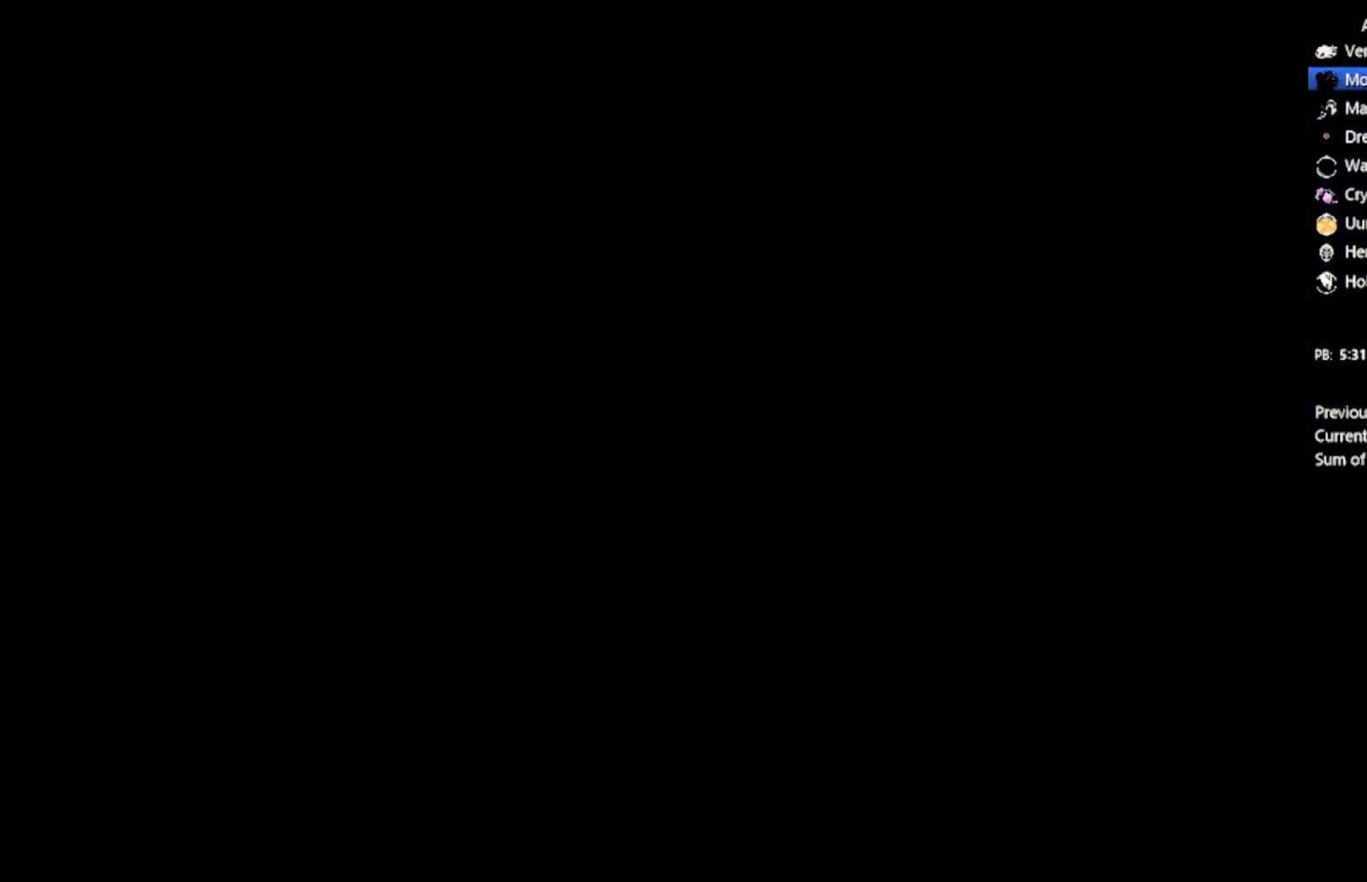
{"buttons": ["DPAD_LEFT"], "left_stick": "center", "events": [[33, "DPAD_UP", "up"]]}
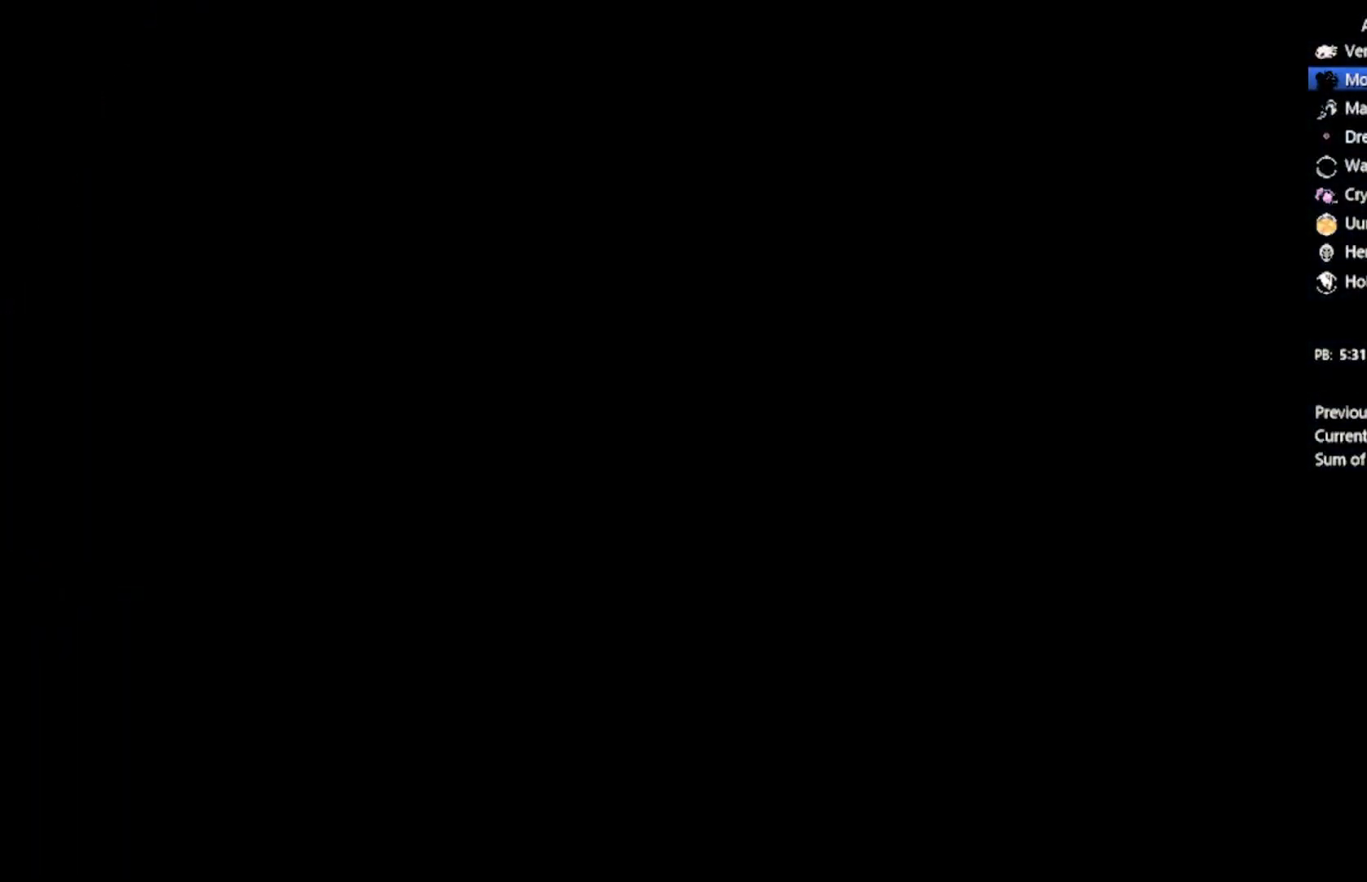
{"buttons": ["DPAD_LEFT"], "left_stick": "center", "events": [[267, "DPAD_LEFT", "up"], [434, "DPAD_LEFT", "down"]]}
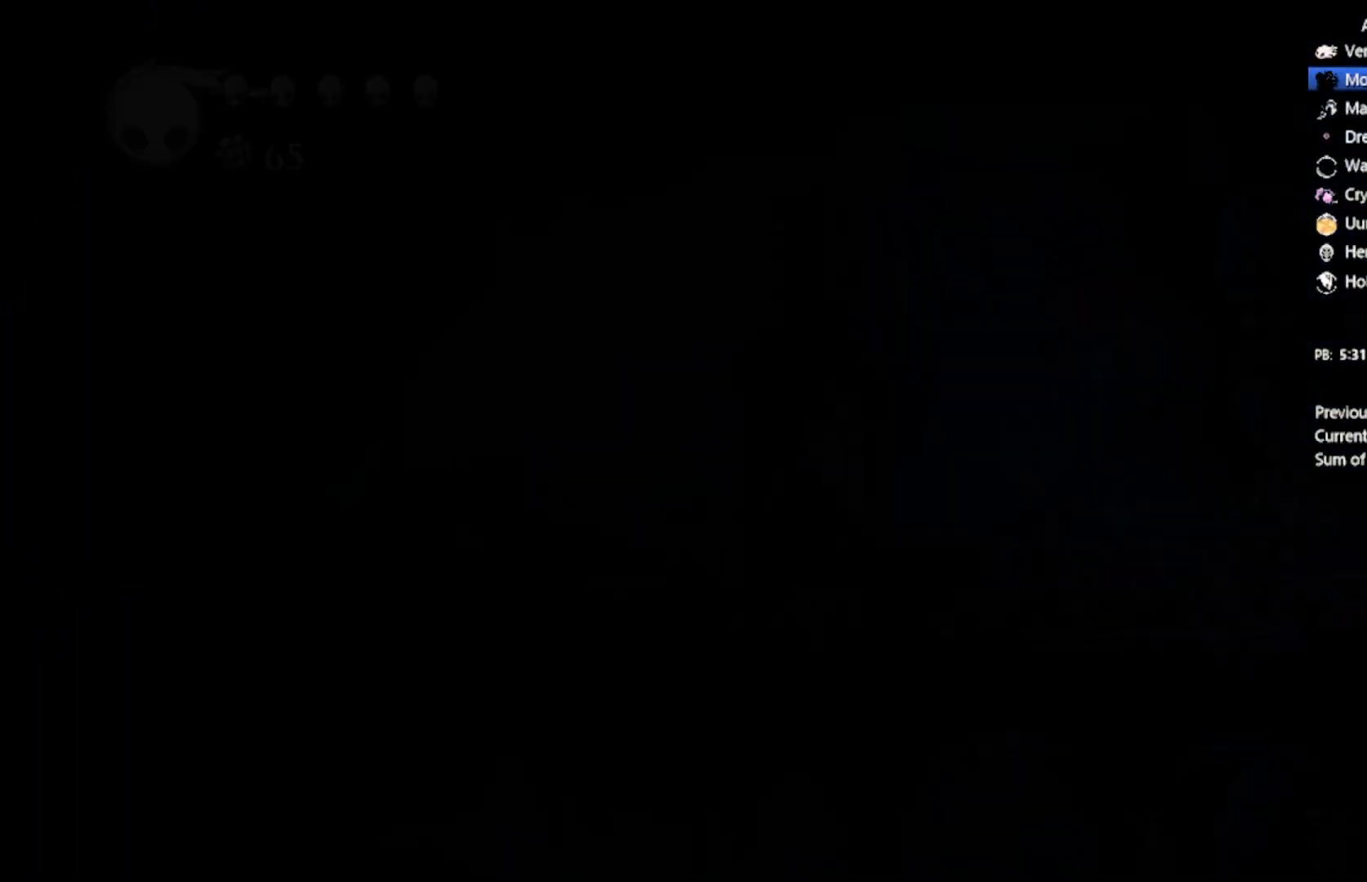
{"buttons": ["DPAD_LEFT"], "left_stick": "center", "events": [[100, "DPAD_LEFT", "up"], [233, "DPAD_LEFT", "down"]]}
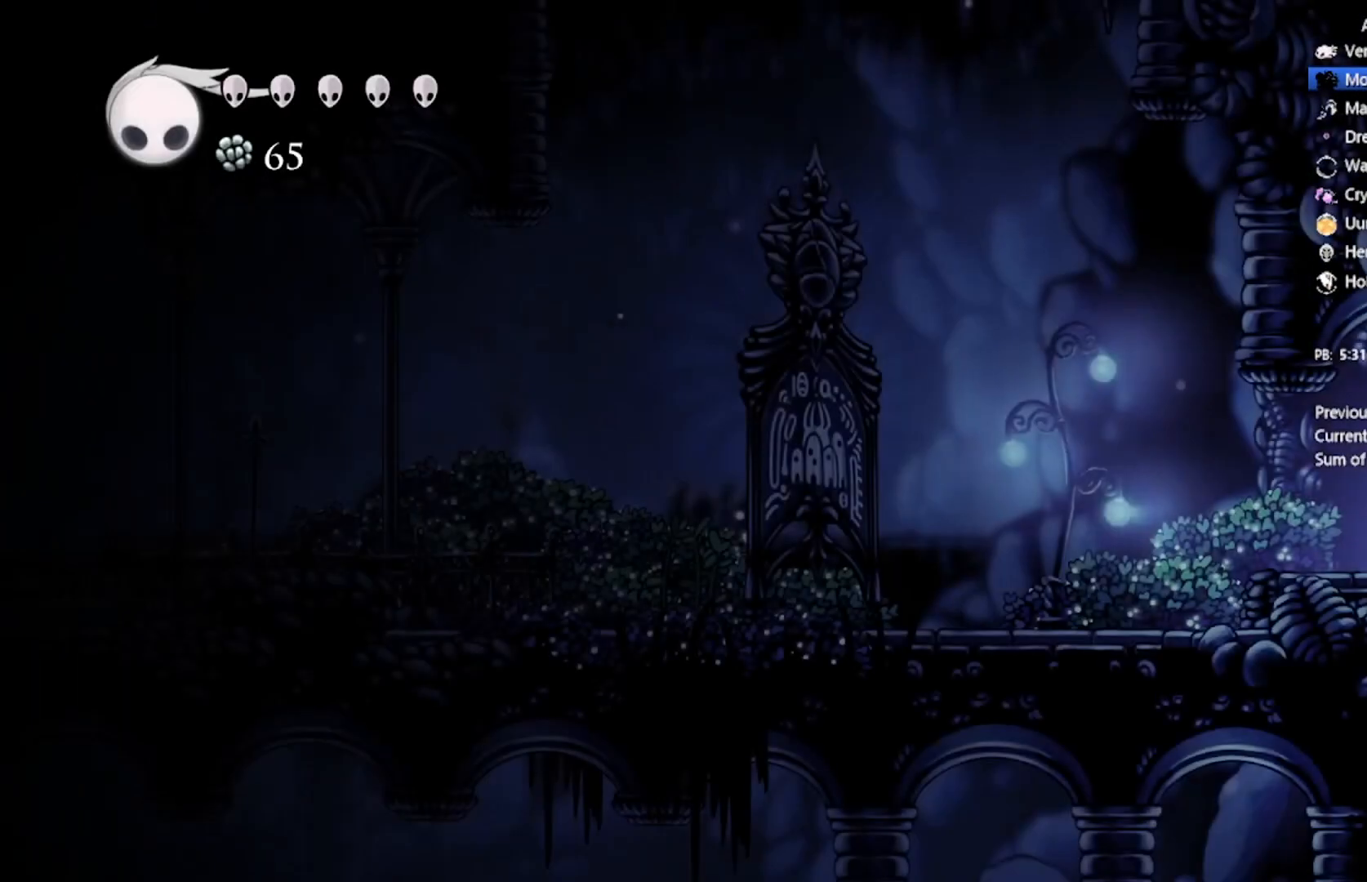
{"buttons": ["X", "DPAD_LEFT"], "left_stick": "center", "events": [[367, "X", "down"]]}
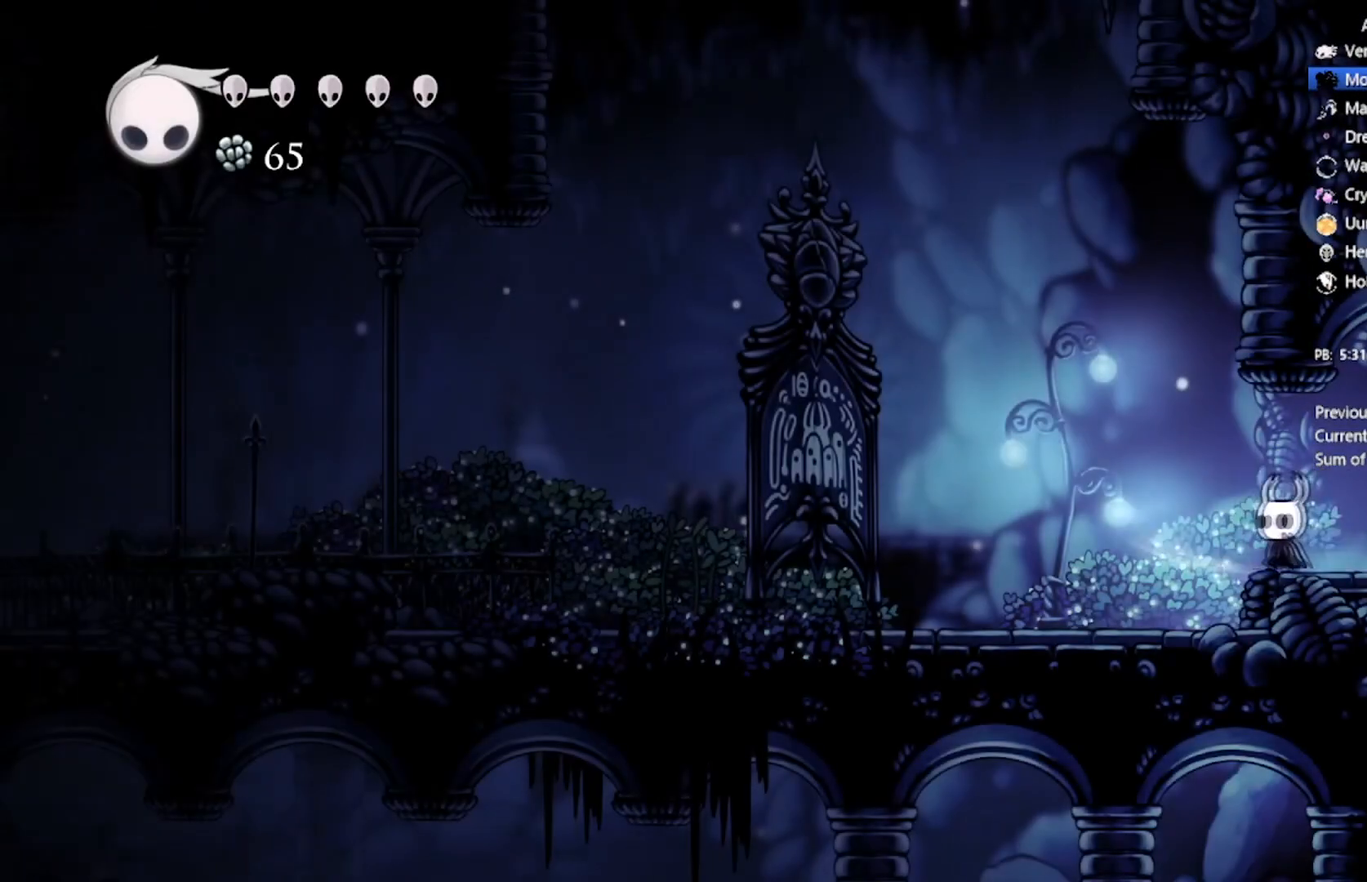
{"buttons": ["DPAD_LEFT"], "left_stick": "center", "events": [[100, "X", "up"], [267, "X", "down"], [500, "X", "up"]]}
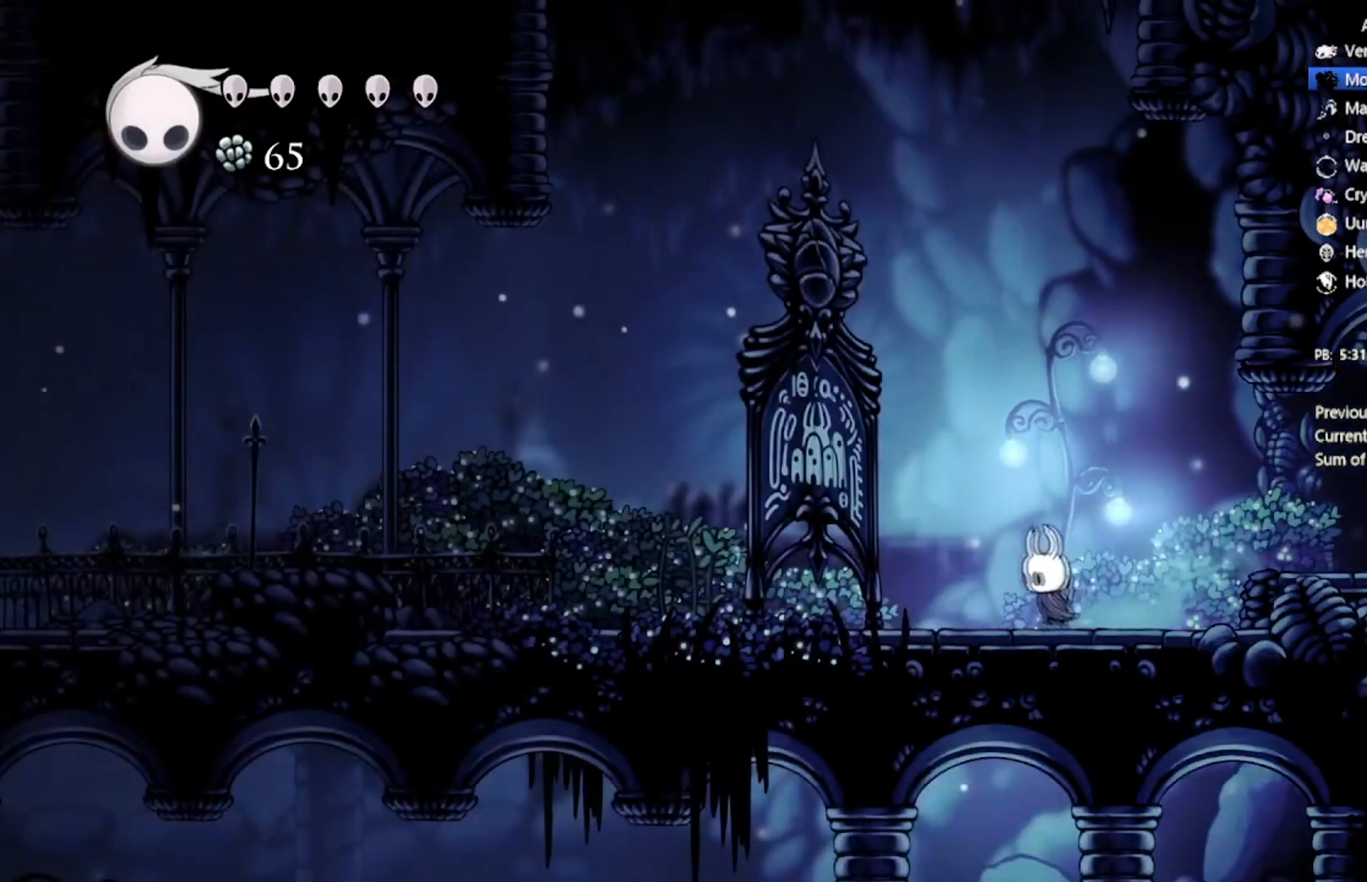
{"buttons": ["DPAD_LEFT"], "left_stick": "center", "events": [[167, "X", "down"], [434, "X", "up"]]}
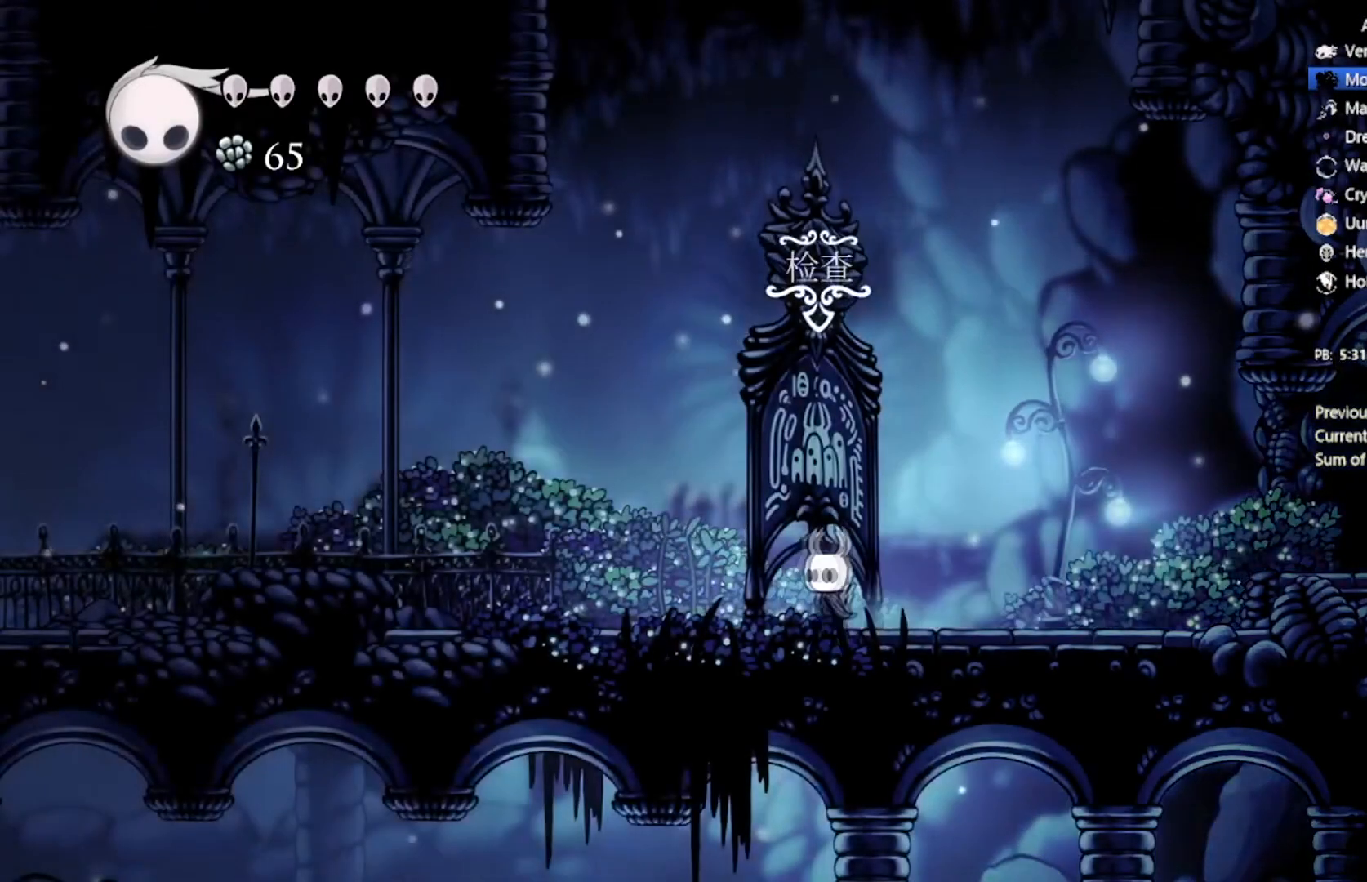
{"buttons": ["DPAD_LEFT"], "left_stick": "center", "events": []}
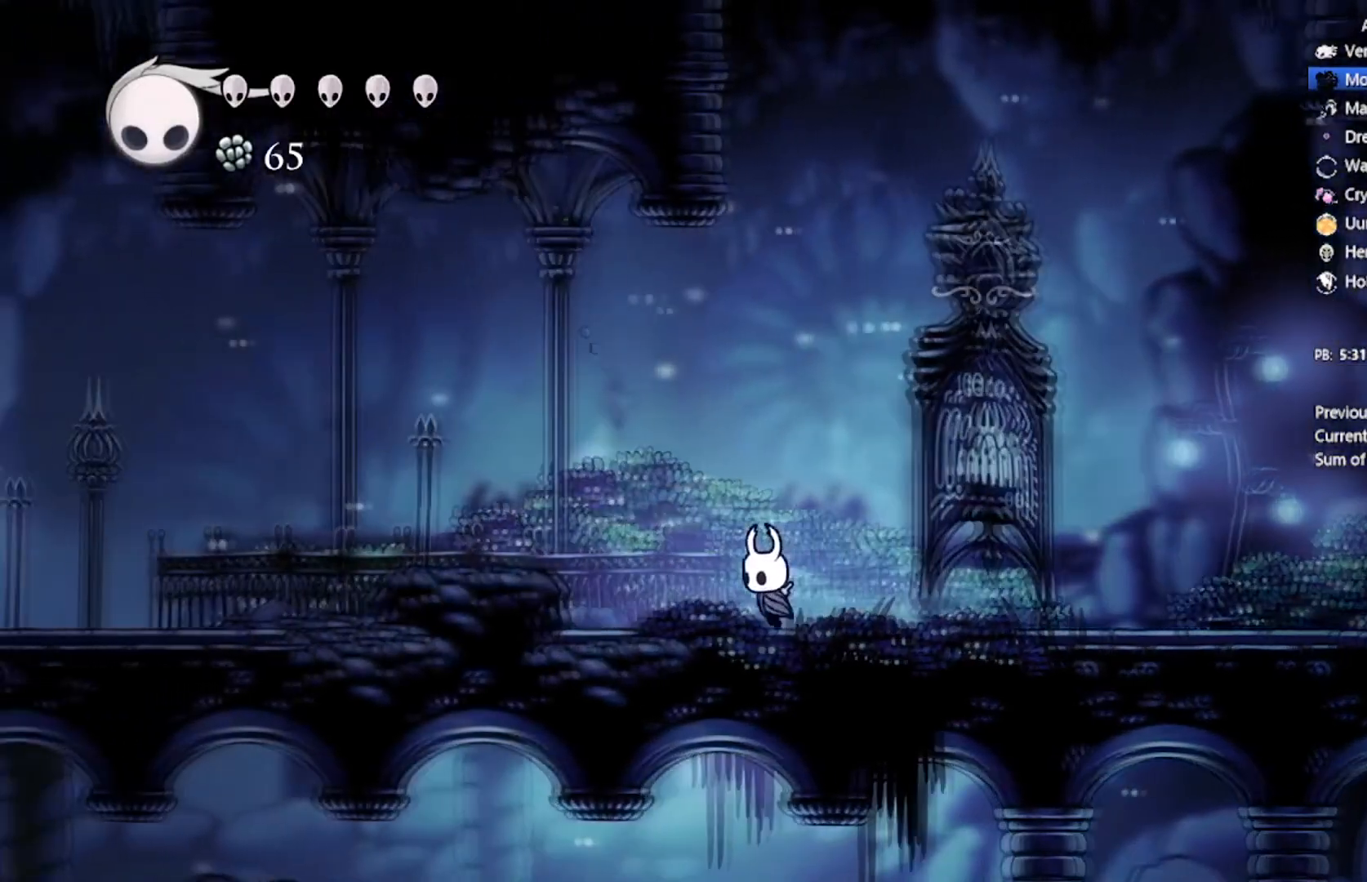
{"buttons": ["DPAD_LEFT"], "left_stick": "center", "events": [[167, "A", "down"], [401, "A", "up"]]}